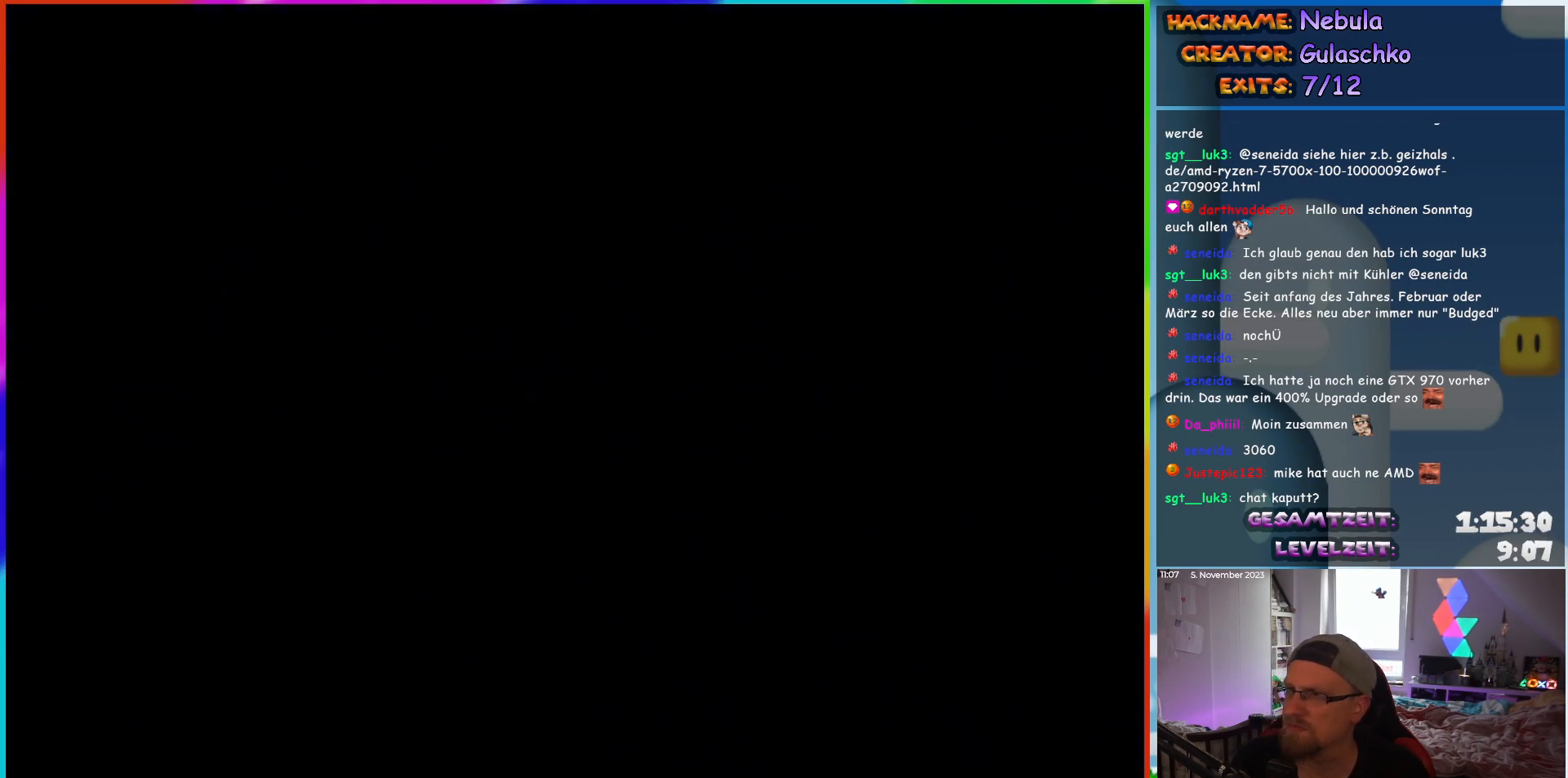
Gameplay with a controller (Nintendo layout); each line is a JSON object with the inputs held at the frame after it. "events" lists button and stick changes between this image and that frame as [ms after this image, input, new state], when the widget could be followed in between. Not read: L1 L3 R3.
{"buttons": ["Y"], "events": [[83, "Y", "down"]]}
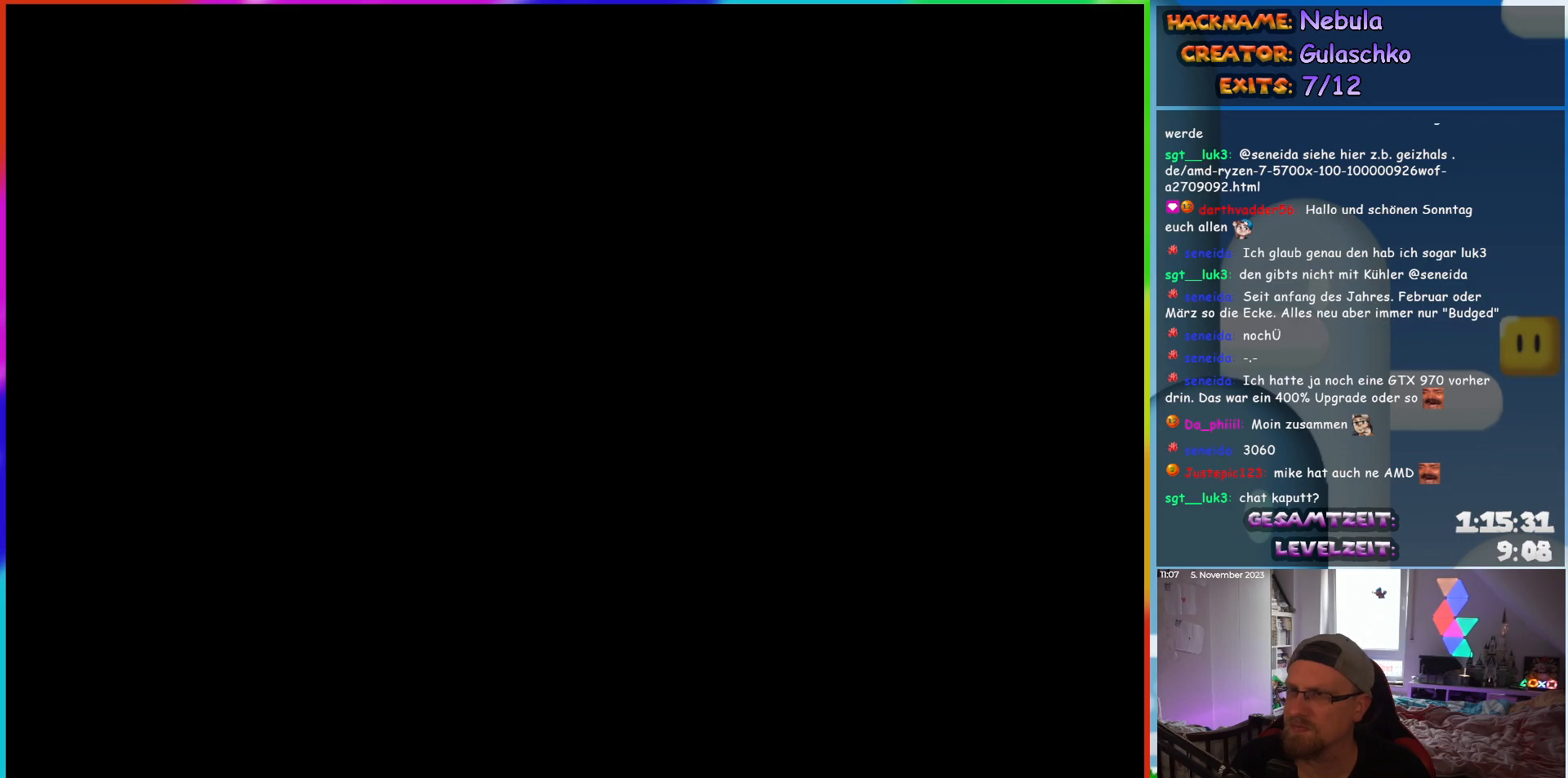
{"buttons": ["Y"], "events": []}
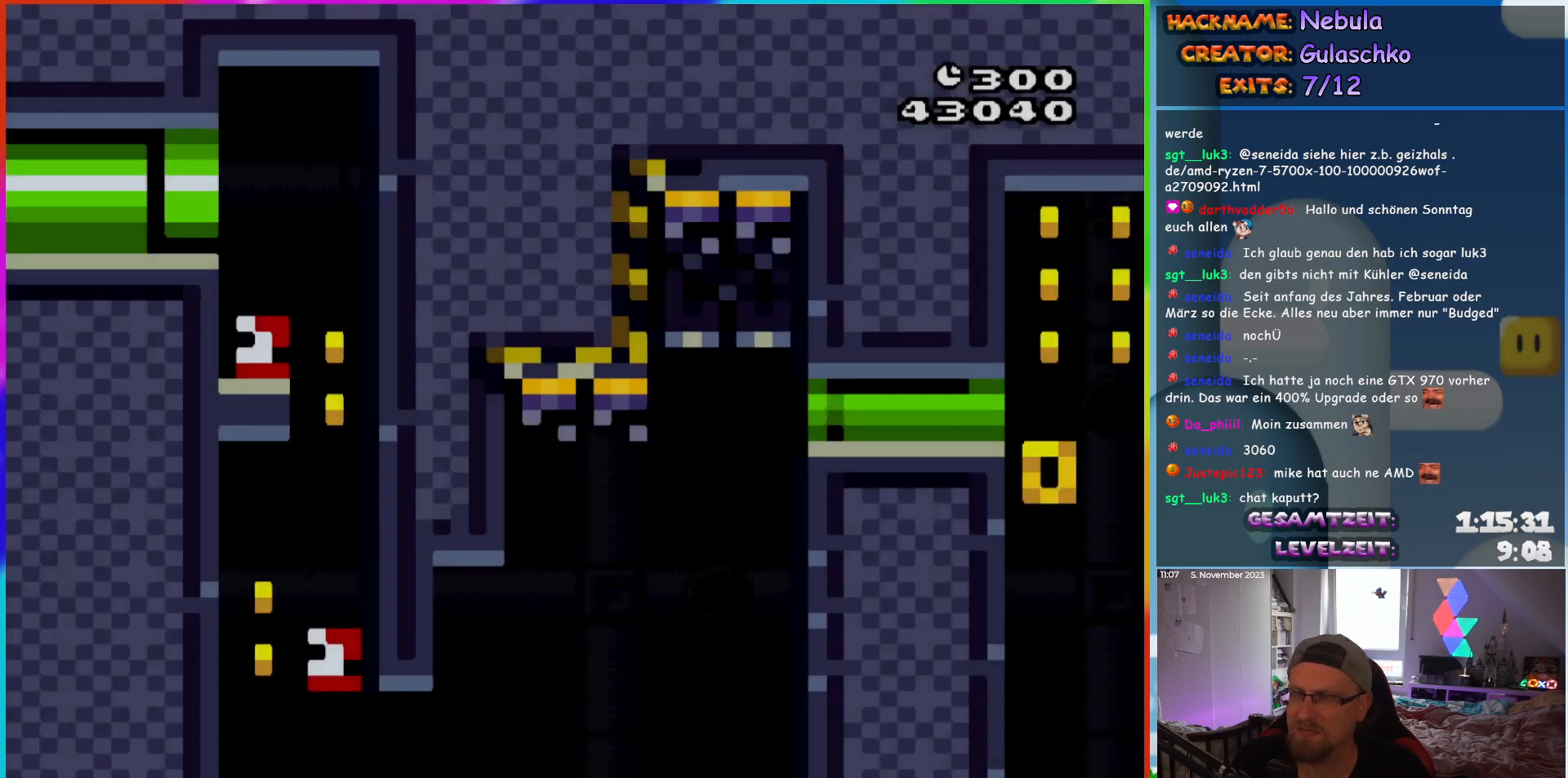
{"buttons": ["Y", "DPAD_RIGHT"], "events": [[33, "DPAD_RIGHT", "down"]]}
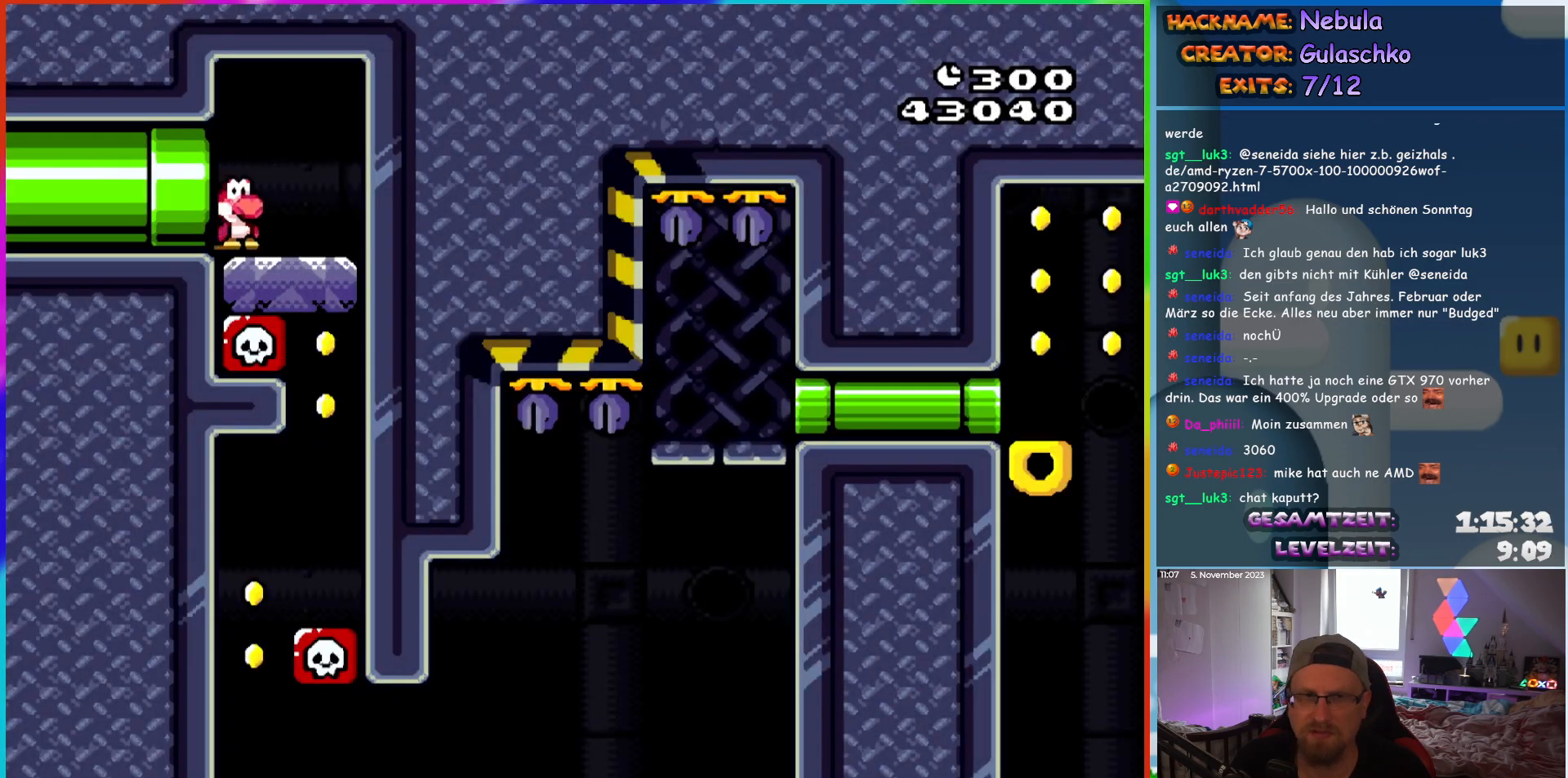
{"buttons": ["Y"], "events": [[450, "DPAD_RIGHT", "up"]]}
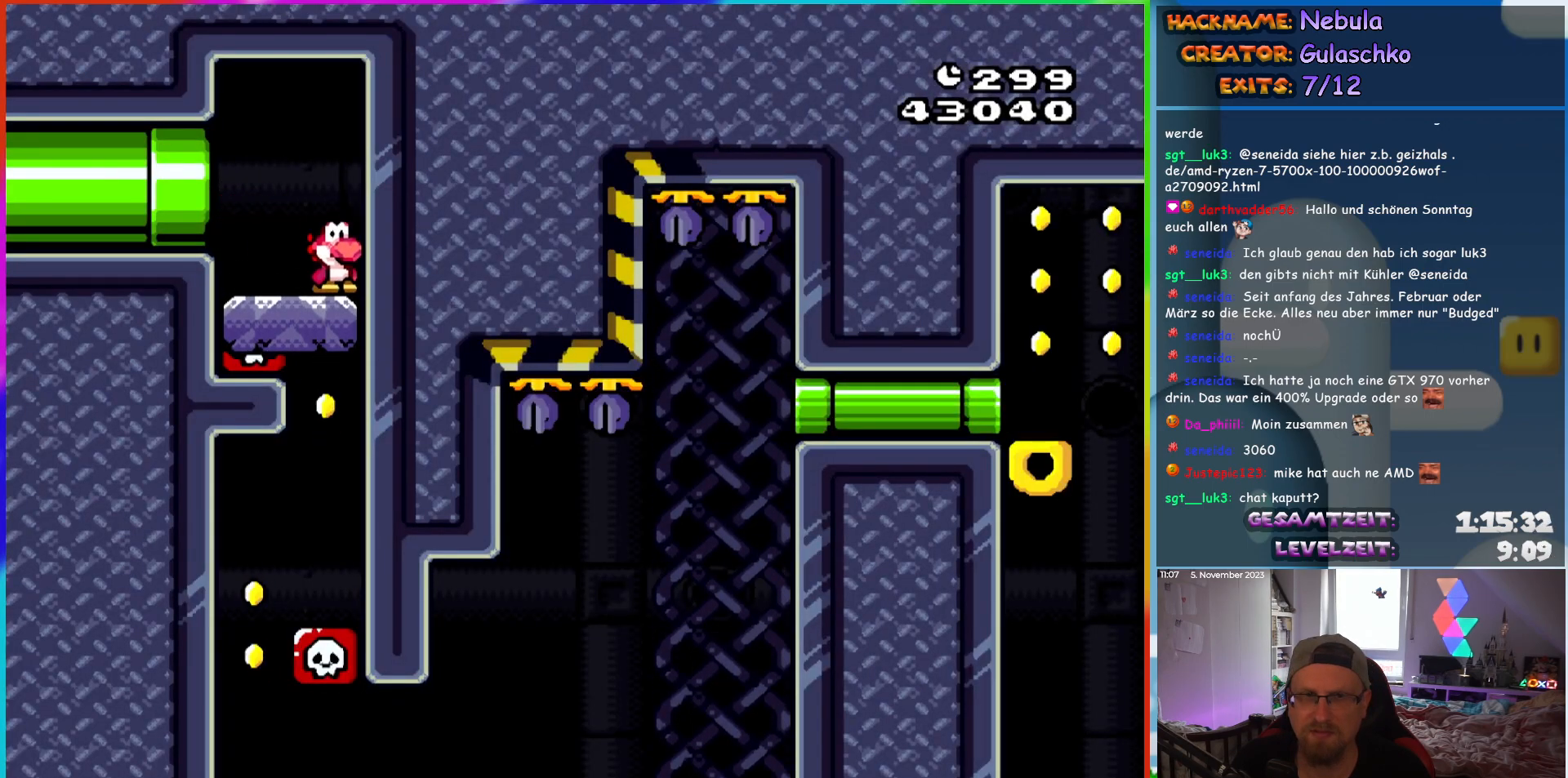
{"buttons": ["Y"], "events": [[100, "DPAD_LEFT", "down"], [483, "DPAD_LEFT", "up"]]}
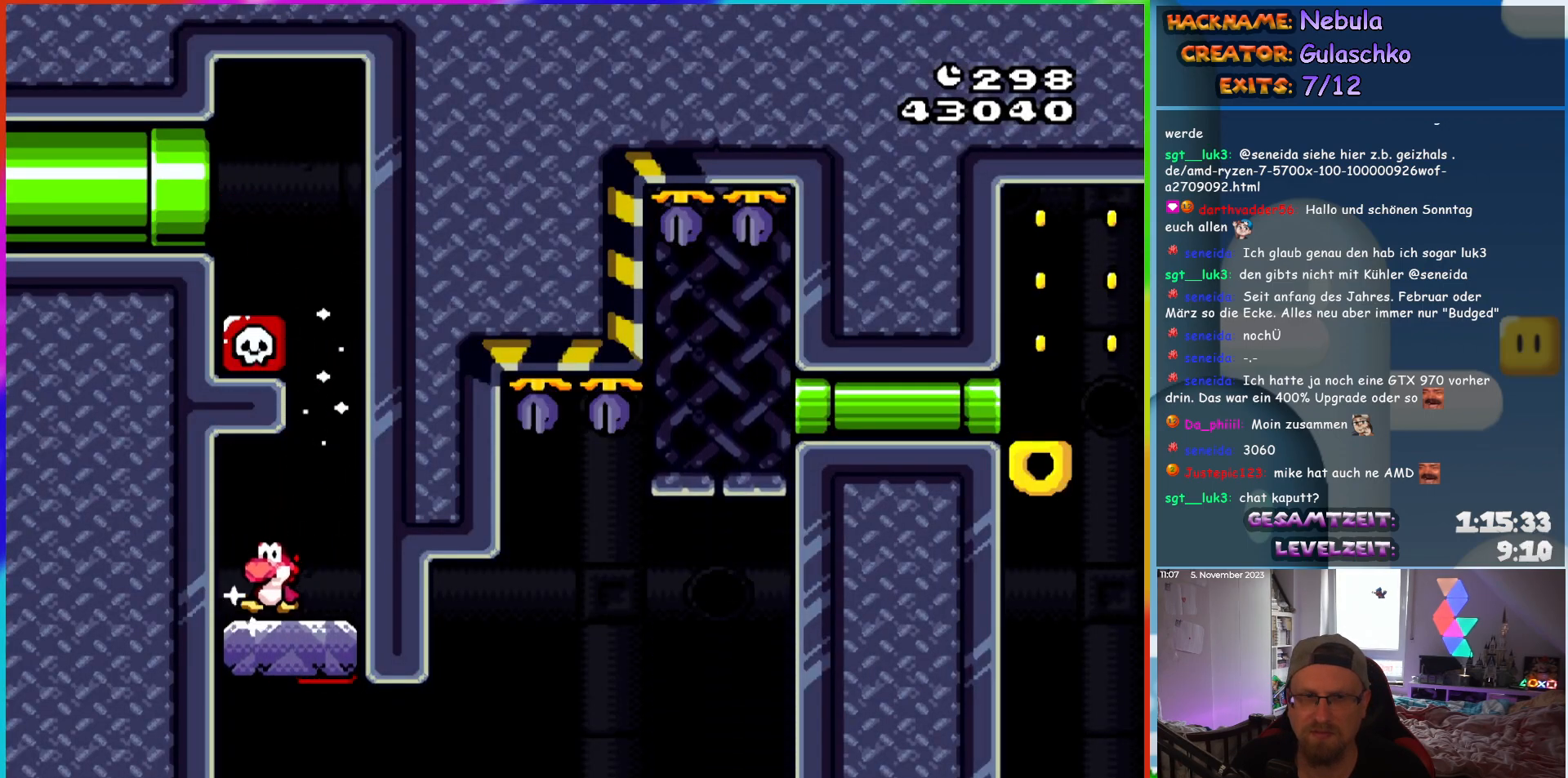
{"buttons": ["B", "Y", "DPAD_RIGHT"], "events": [[67, "DPAD_RIGHT", "down"], [433, "B", "down"]]}
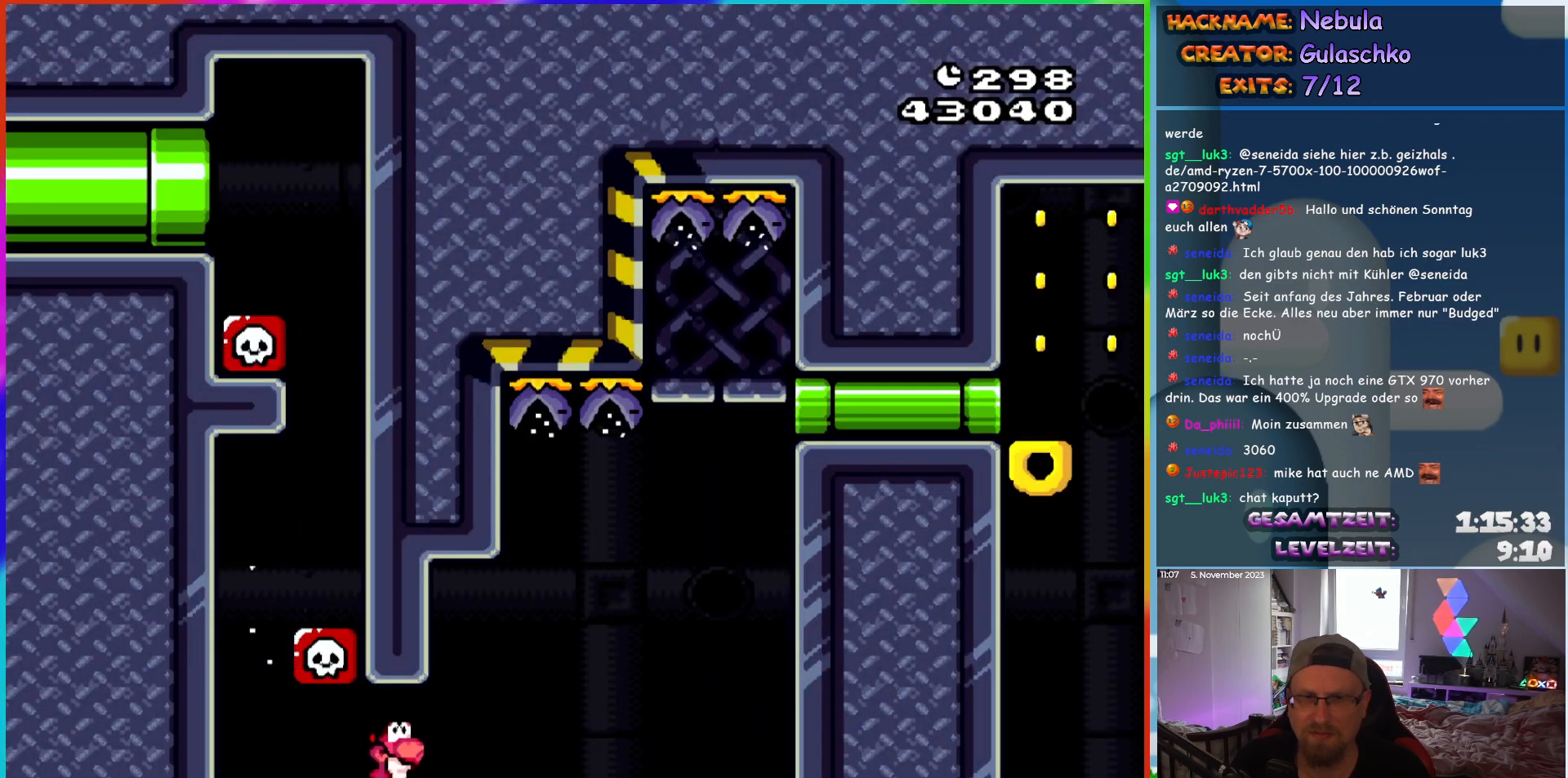
{"buttons": ["B", "Y", "DPAD_RIGHT"], "events": []}
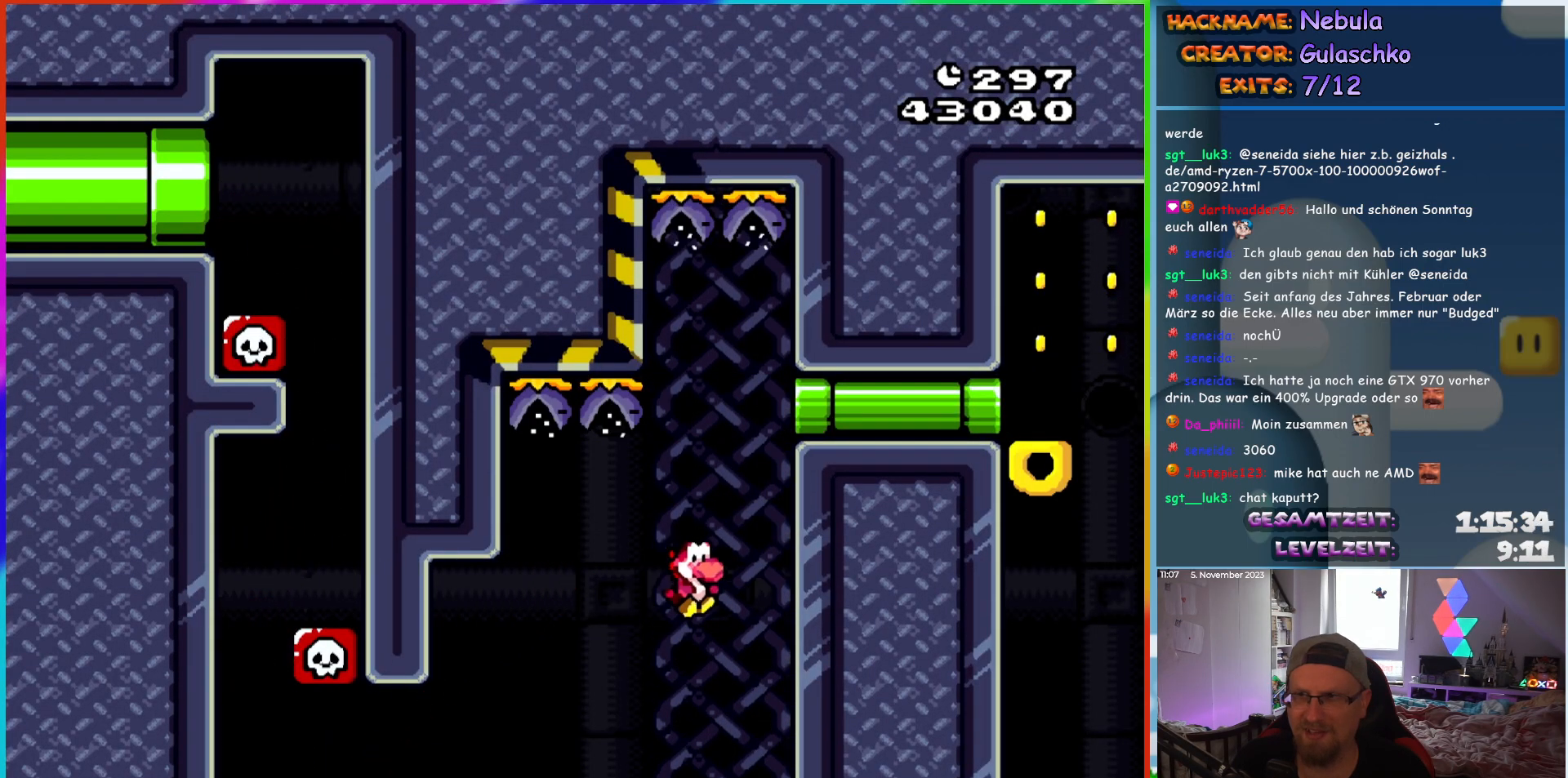
{"buttons": ["Y", "DPAD_RIGHT"], "events": [[183, "DPAD_RIGHT", "up"], [250, "B", "up"], [367, "DPAD_RIGHT", "down"]]}
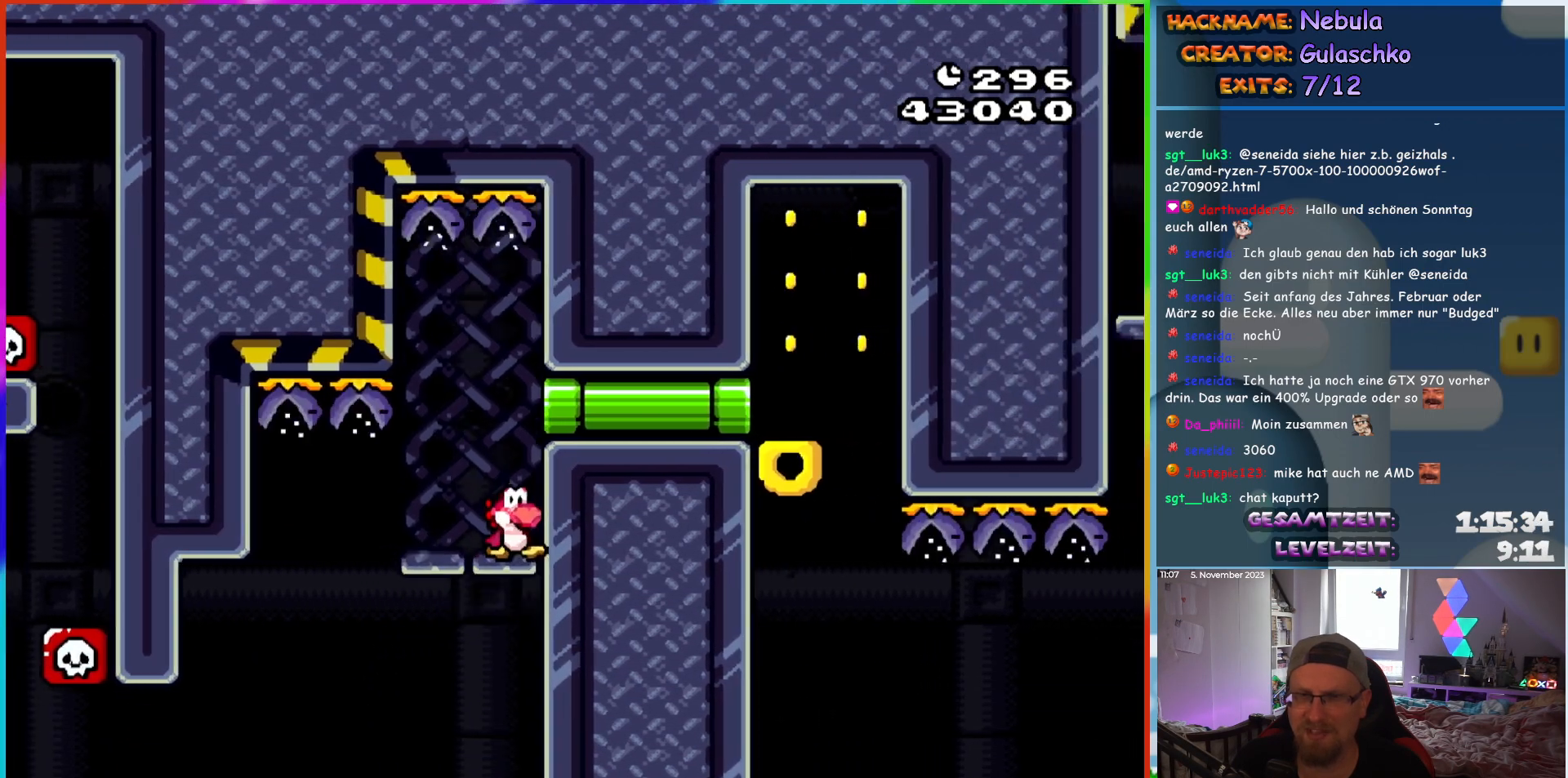
{"buttons": ["B", "Y"], "events": [[300, "DPAD_RIGHT", "up"], [500, "B", "down"]]}
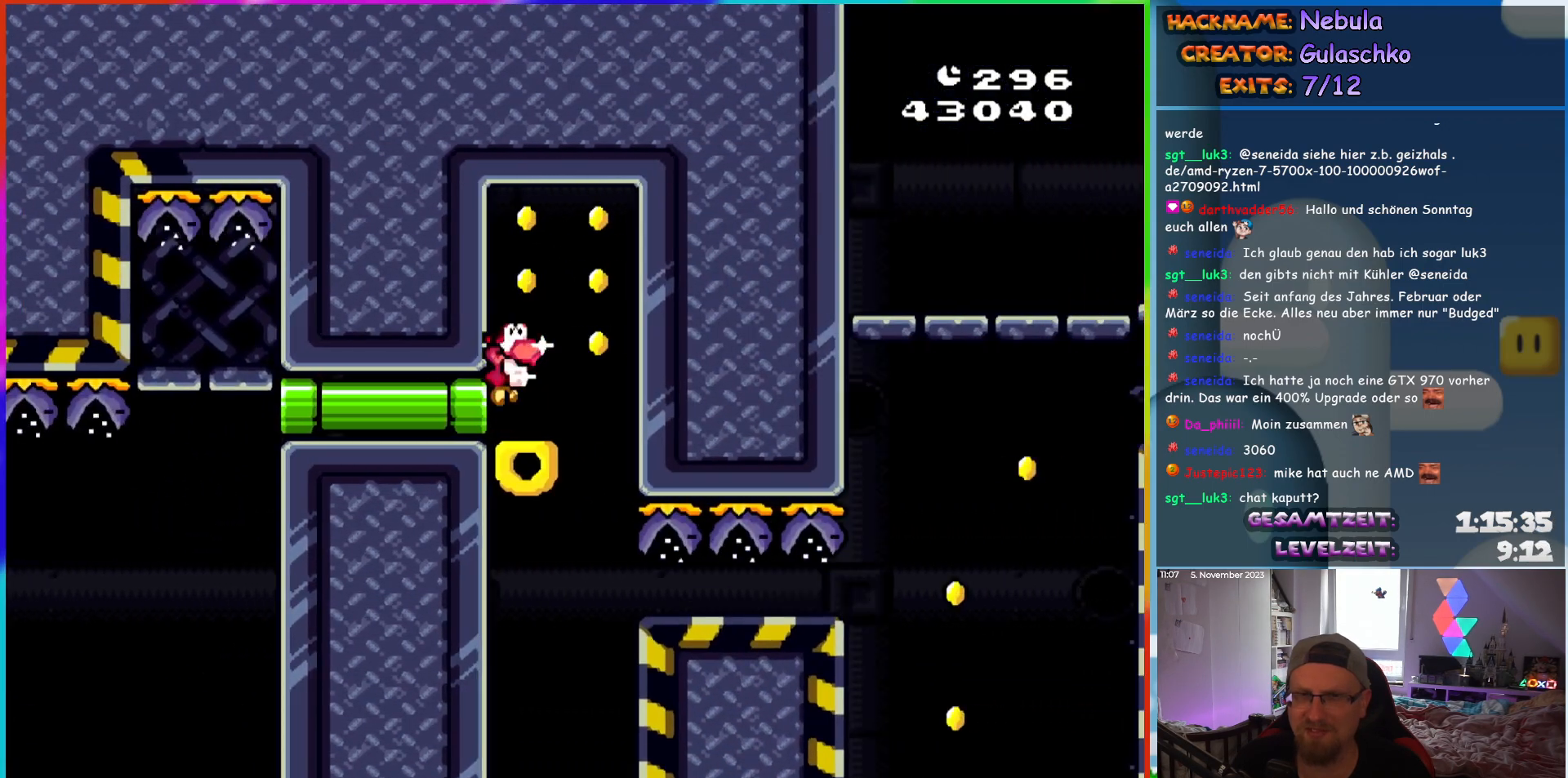
{"buttons": ["Y"], "events": [[67, "B", "up"]]}
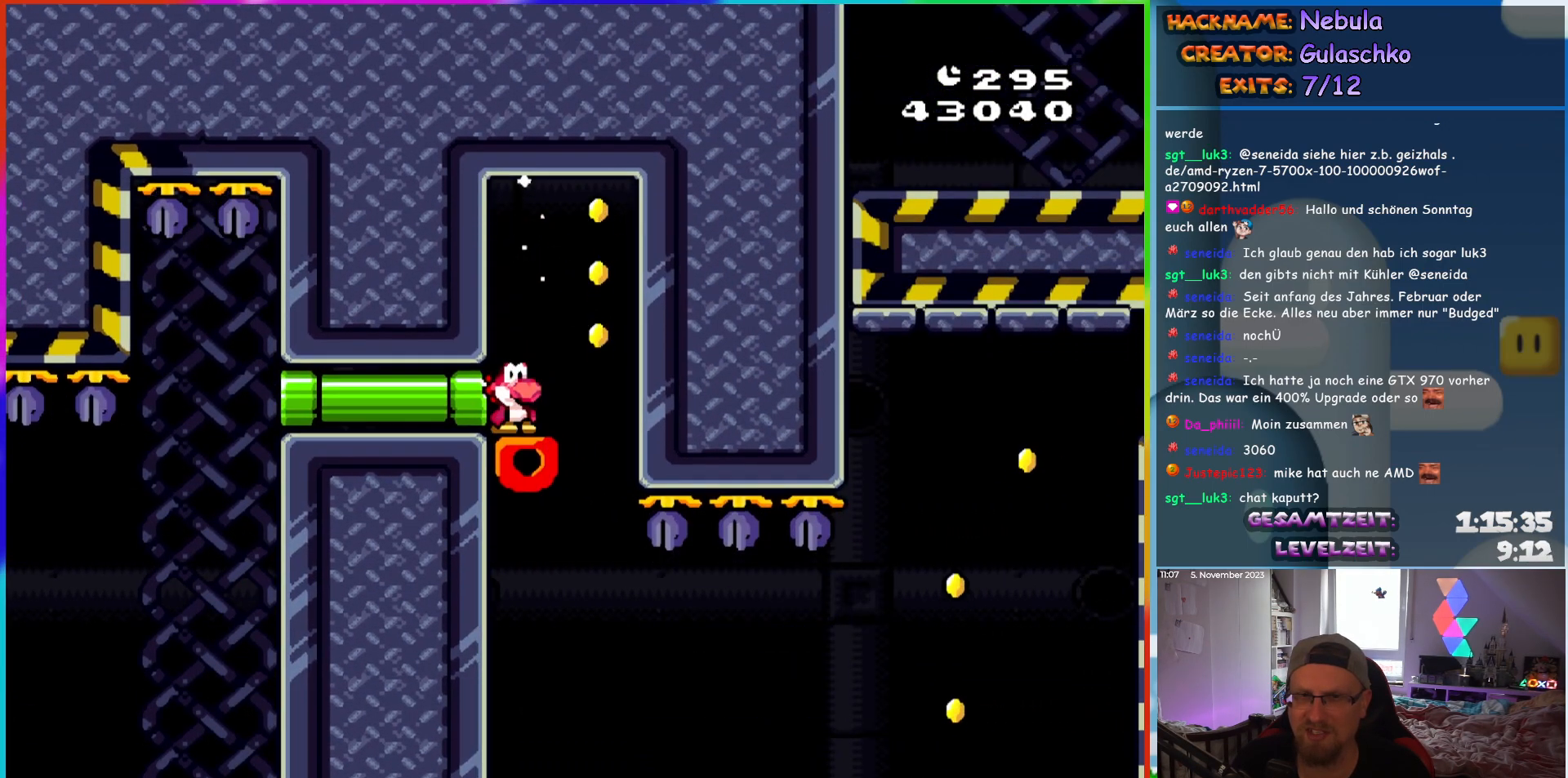
{"buttons": ["Y"], "events": []}
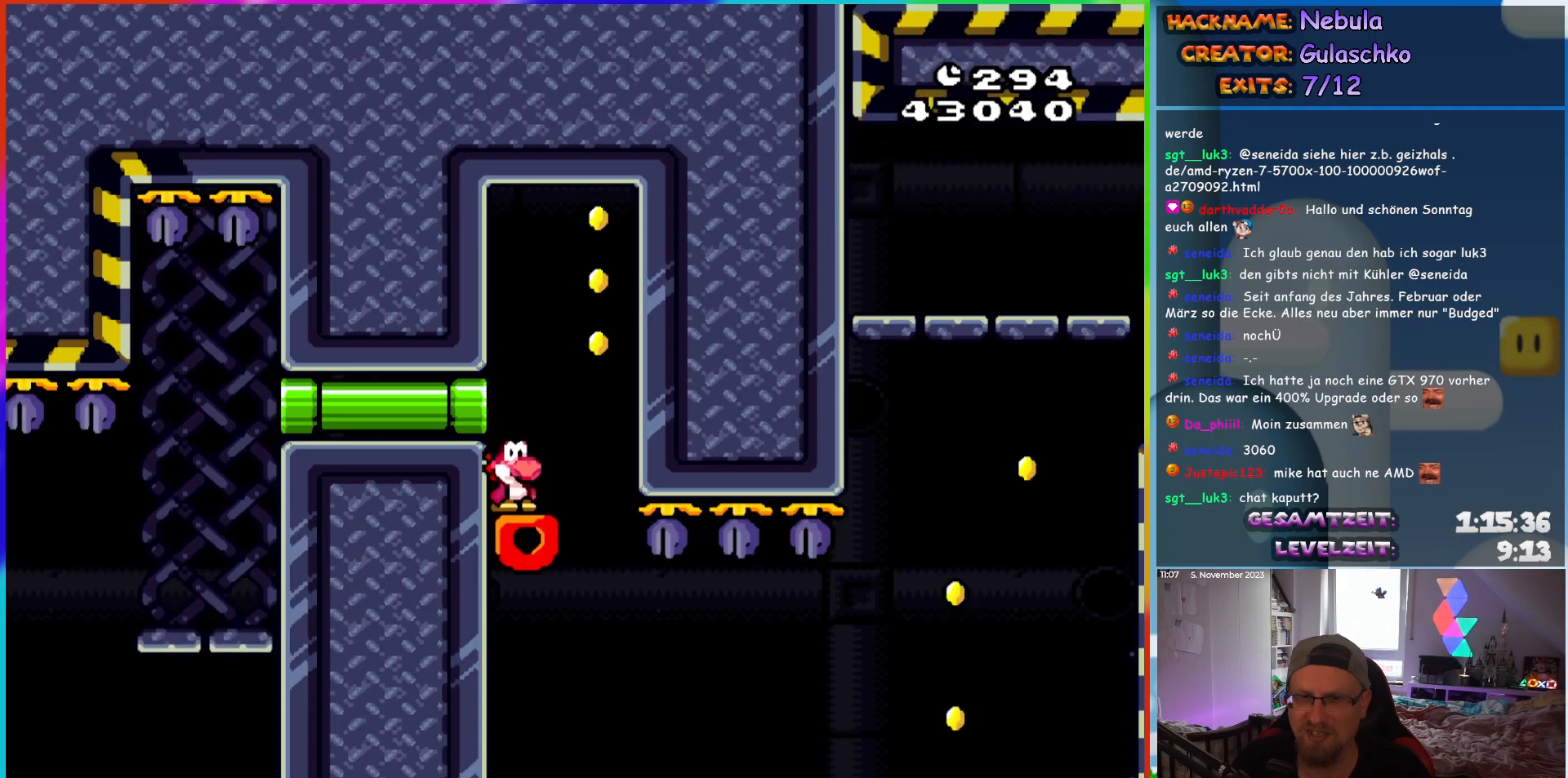
{"buttons": ["B", "Y", "DPAD_RIGHT"], "events": [[467, "DPAD_RIGHT", "down"], [500, "B", "down"]]}
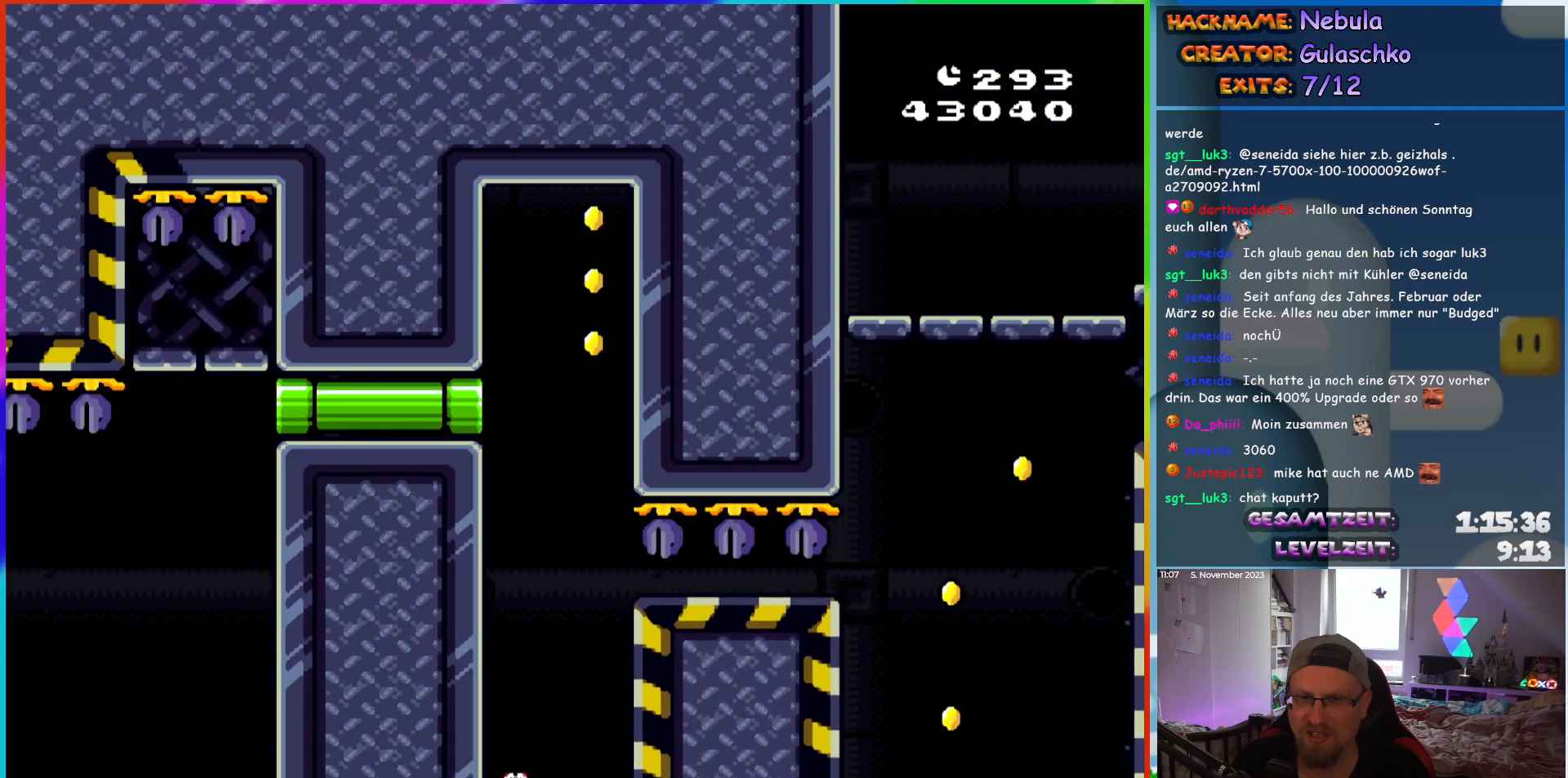
{"buttons": ["B", "Y", "DPAD_RIGHT"], "events": []}
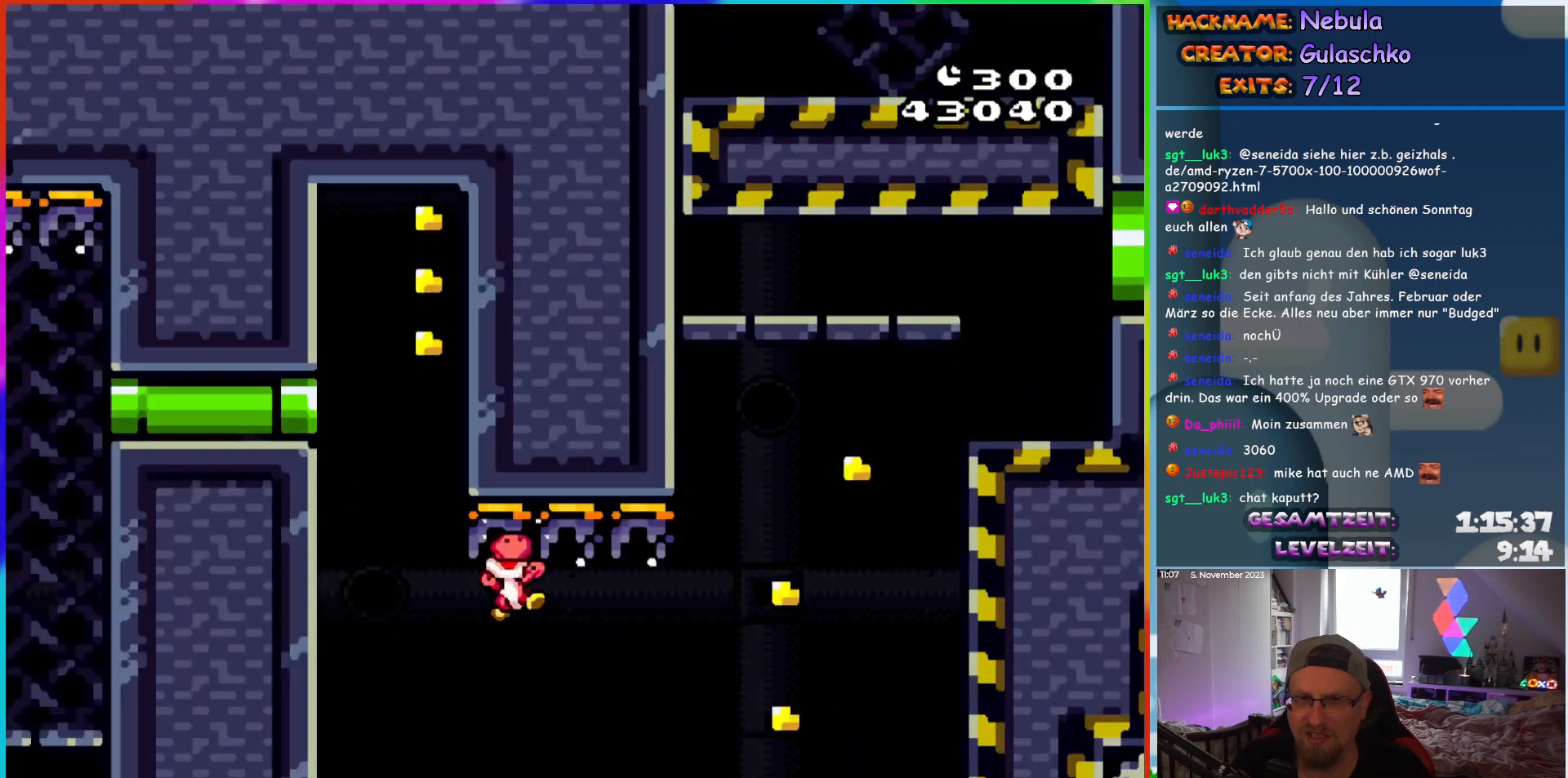
{"buttons": [], "events": [[300, "B", "up"], [333, "DPAD_RIGHT", "up"], [383, "Y", "up"]]}
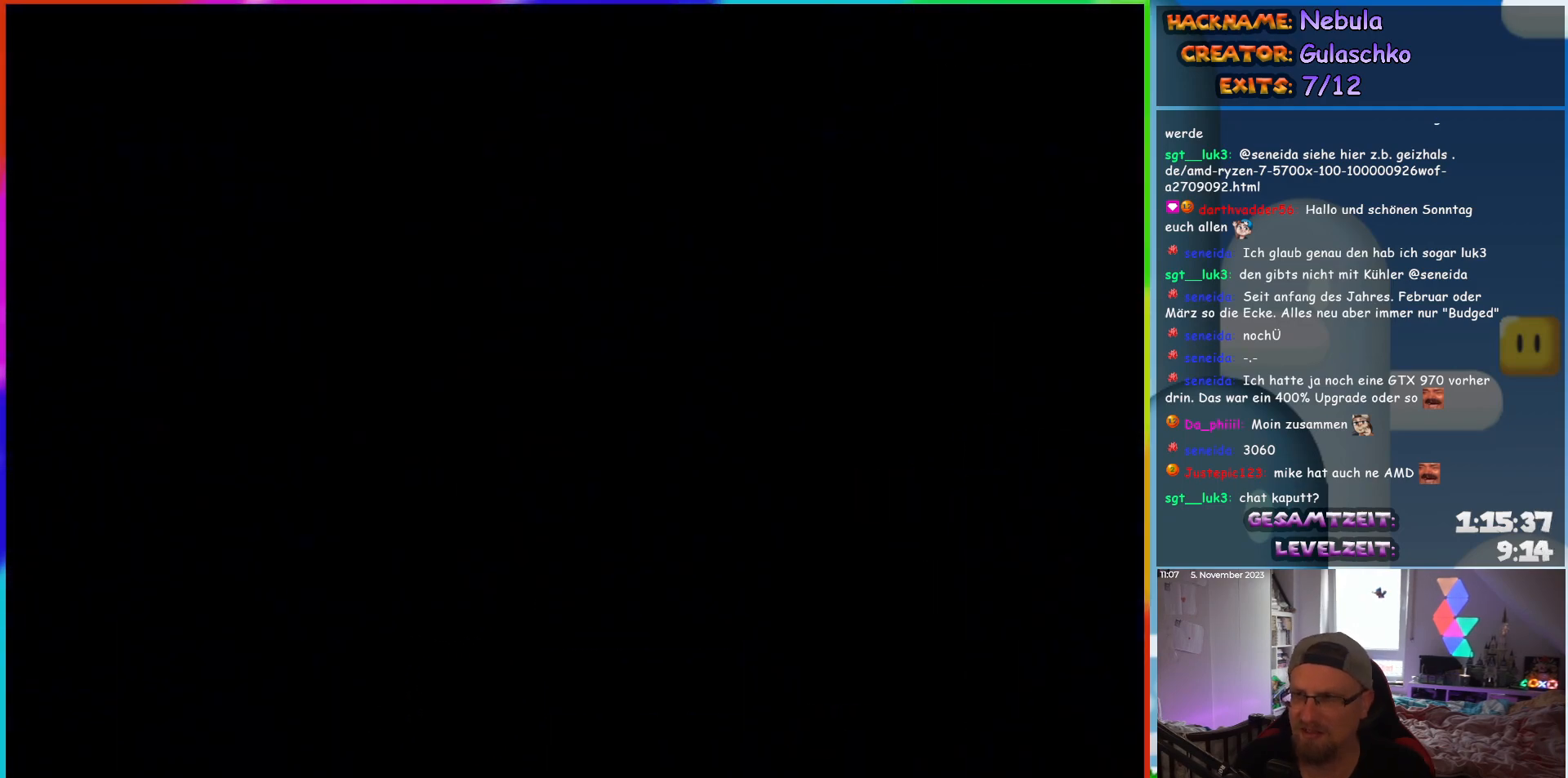
{"buttons": [], "events": []}
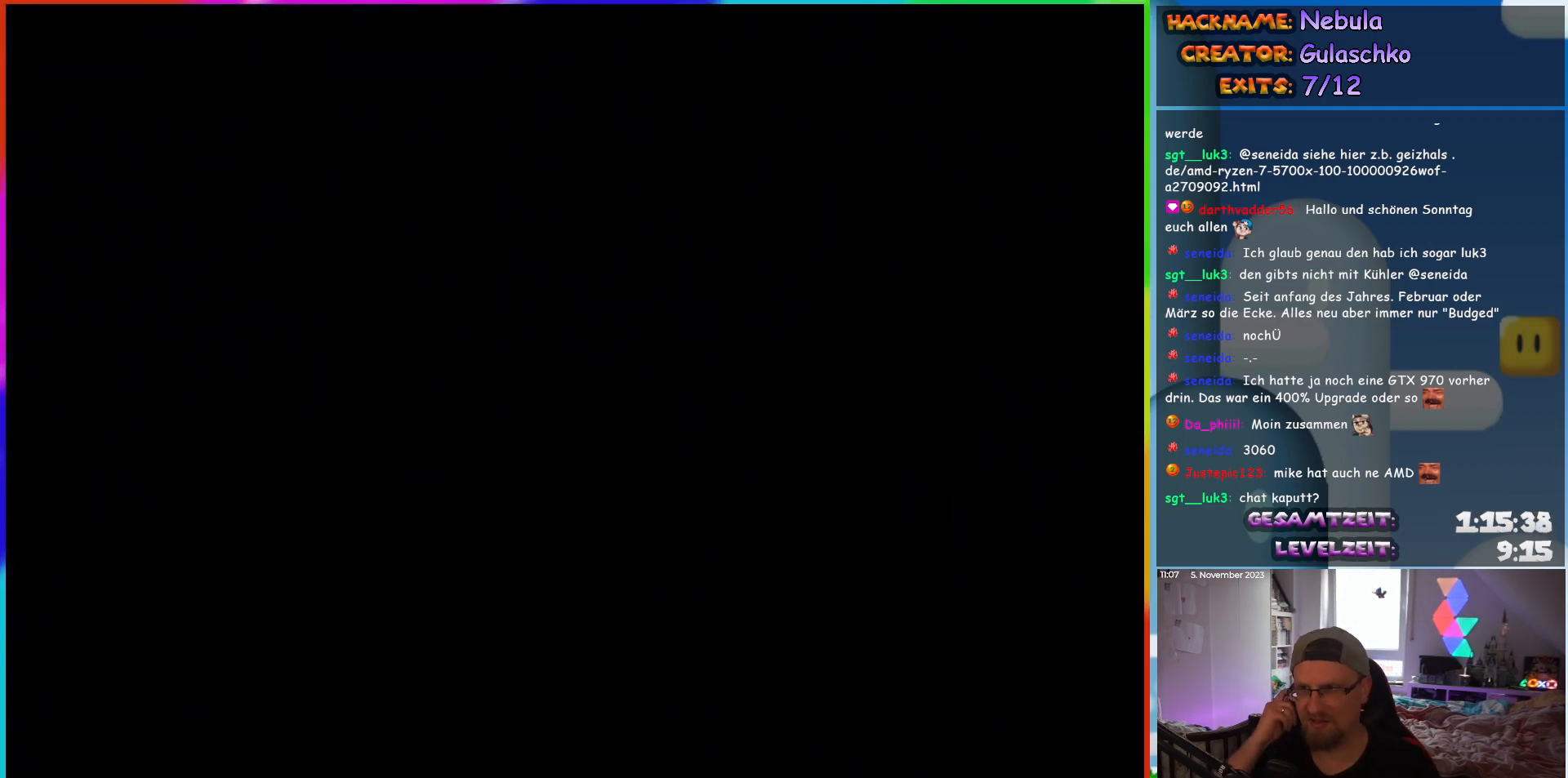
{"buttons": [], "events": []}
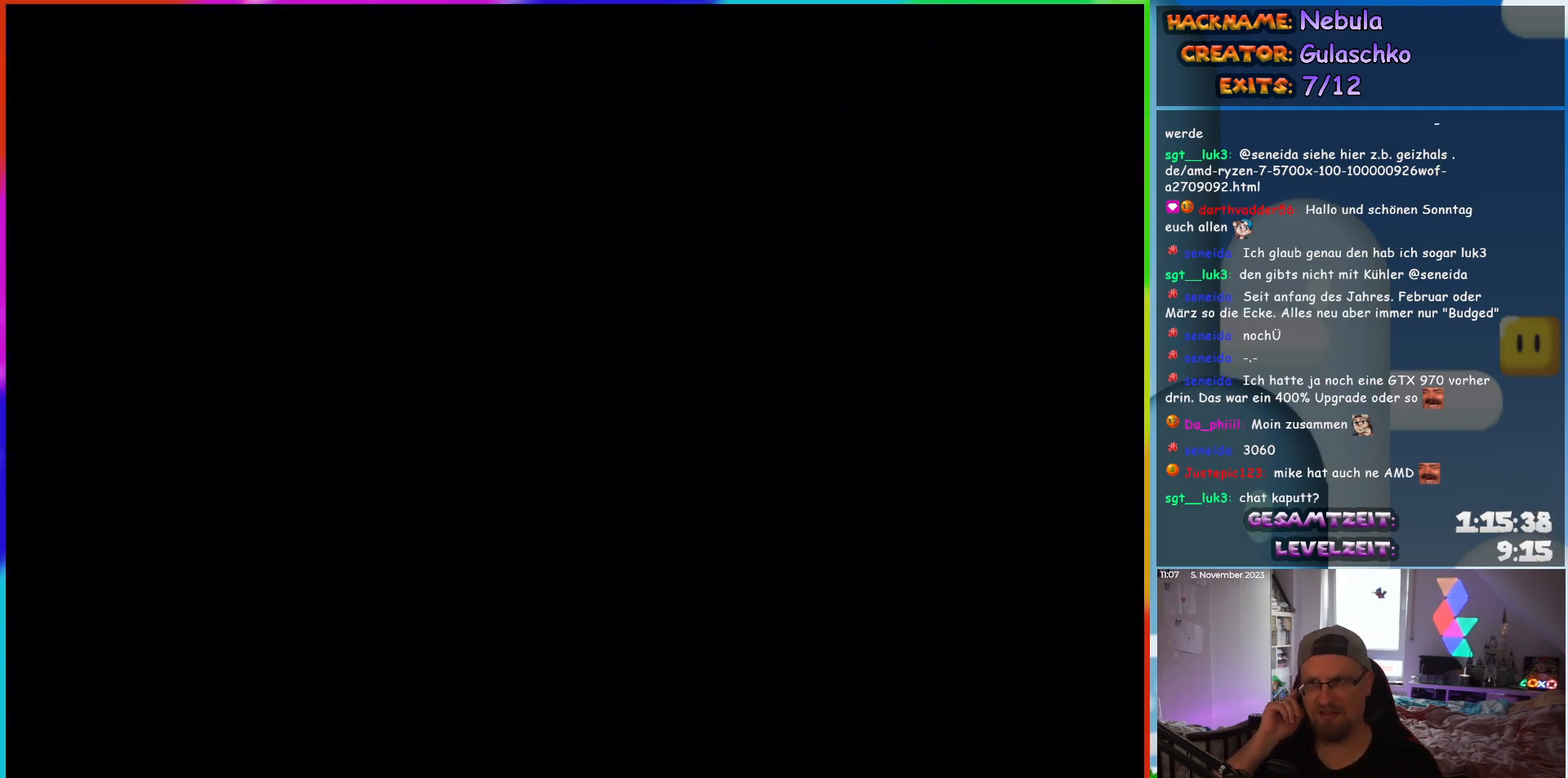
{"buttons": [], "events": []}
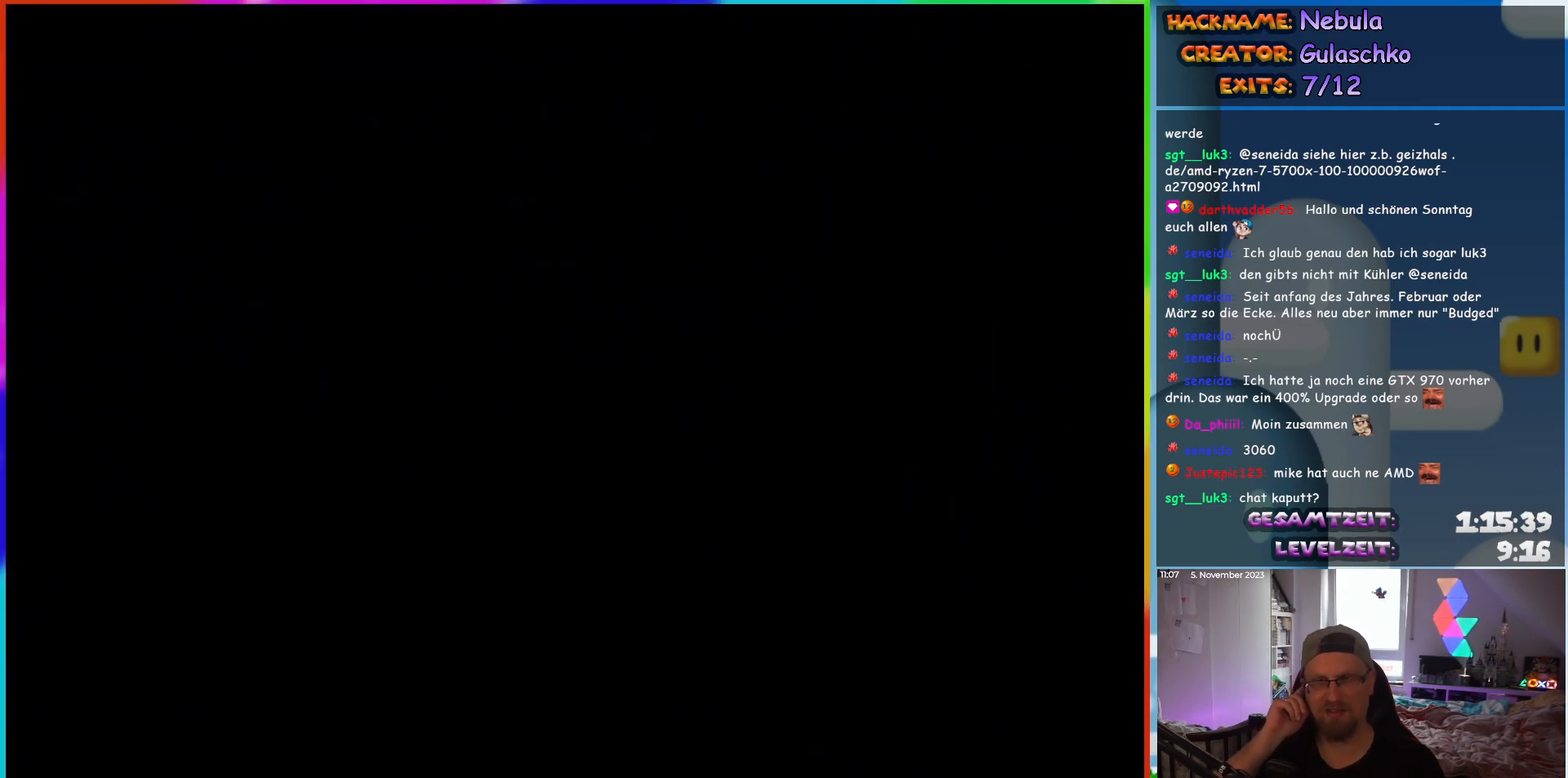
{"buttons": [], "events": []}
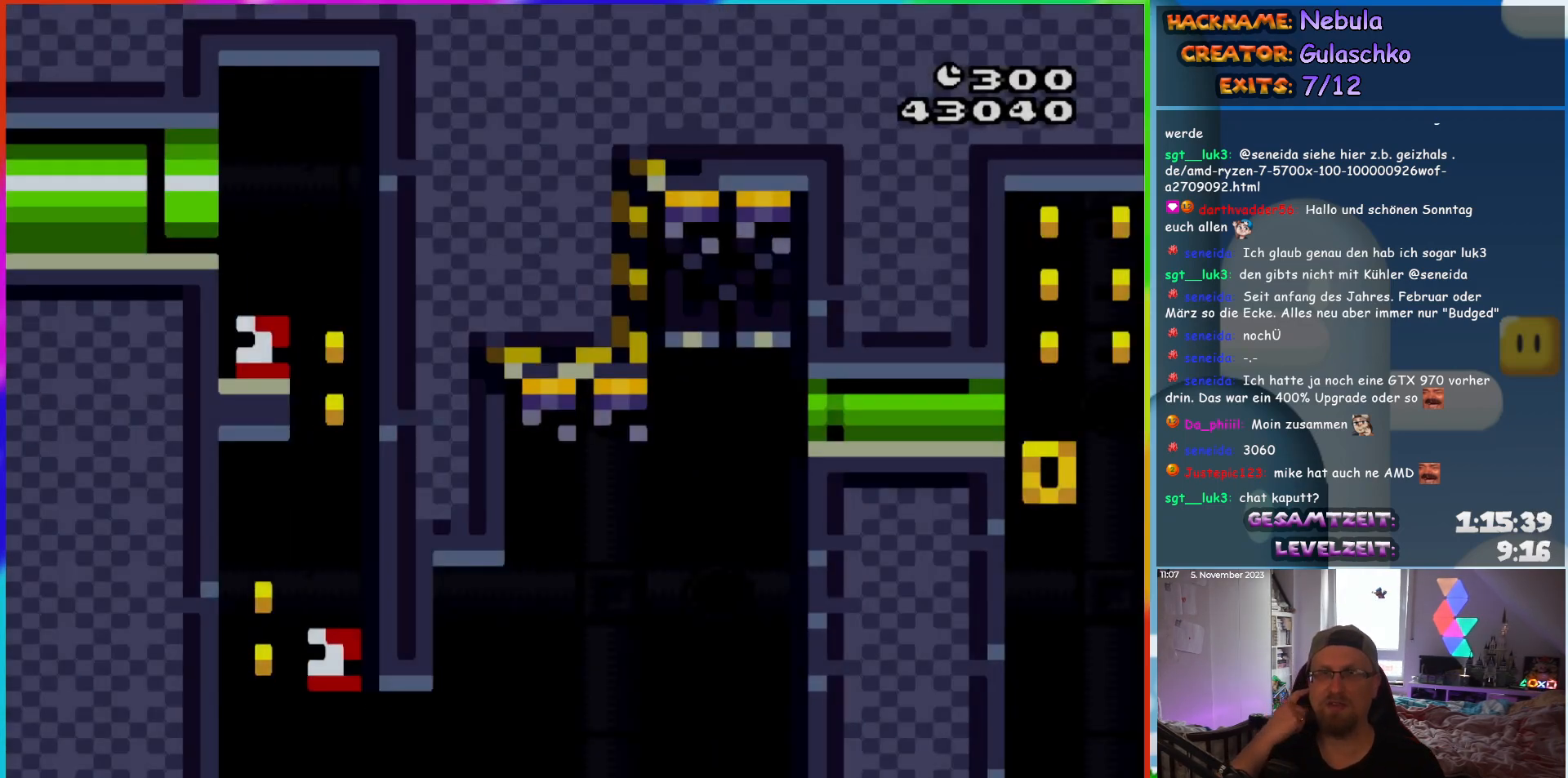
{"buttons": ["DPAD_RIGHT"], "events": [[133, "DPAD_RIGHT", "down"]]}
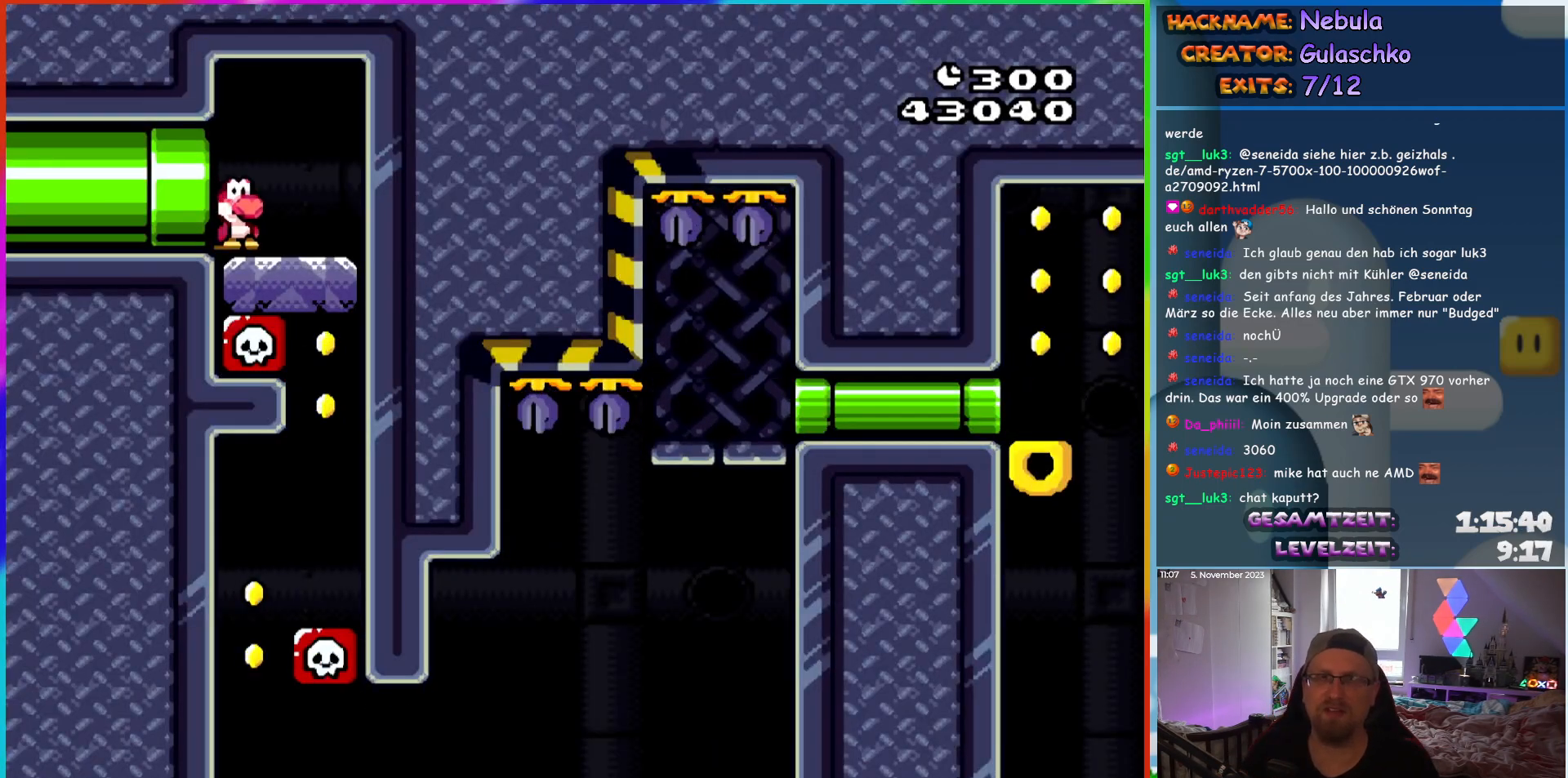
{"buttons": ["Y"], "events": [[300, "Y", "down"], [467, "DPAD_RIGHT", "up"]]}
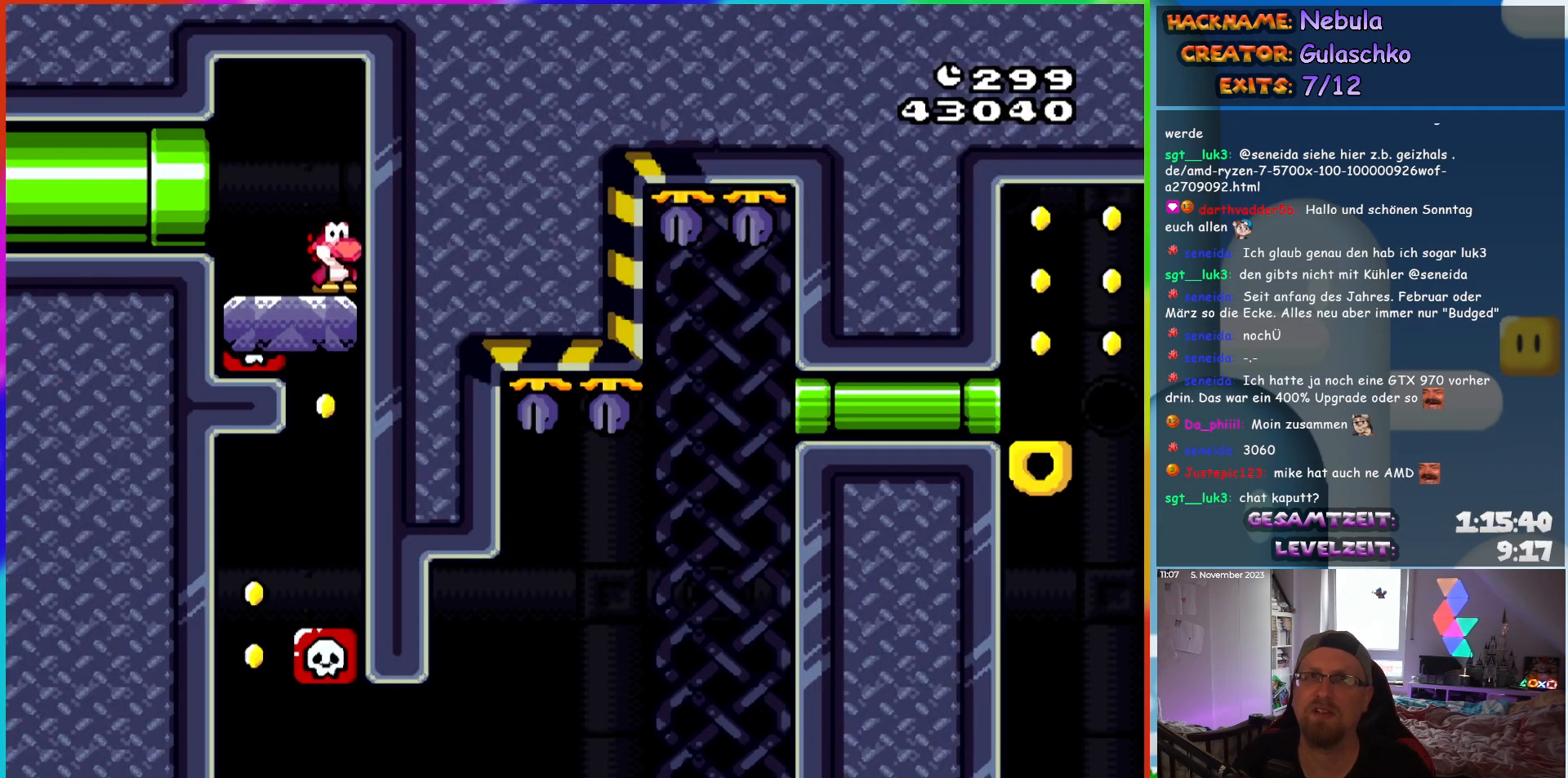
{"buttons": ["Y", "DPAD_LEFT"], "events": [[217, "DPAD_LEFT", "down"]]}
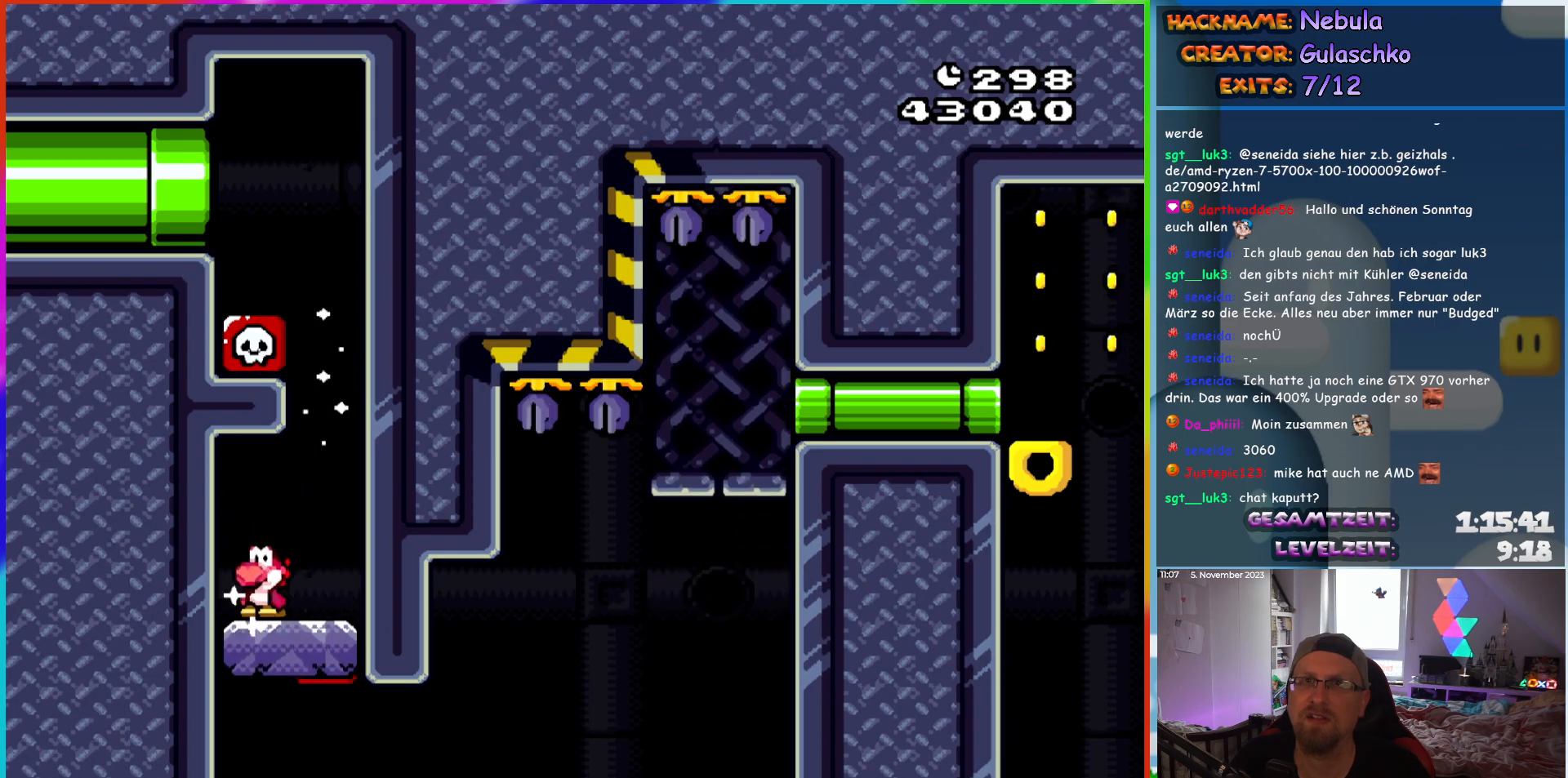
{"buttons": ["B", "Y", "DPAD_RIGHT"], "events": [[67, "DPAD_LEFT", "up"], [150, "DPAD_RIGHT", "down"], [450, "B", "down"]]}
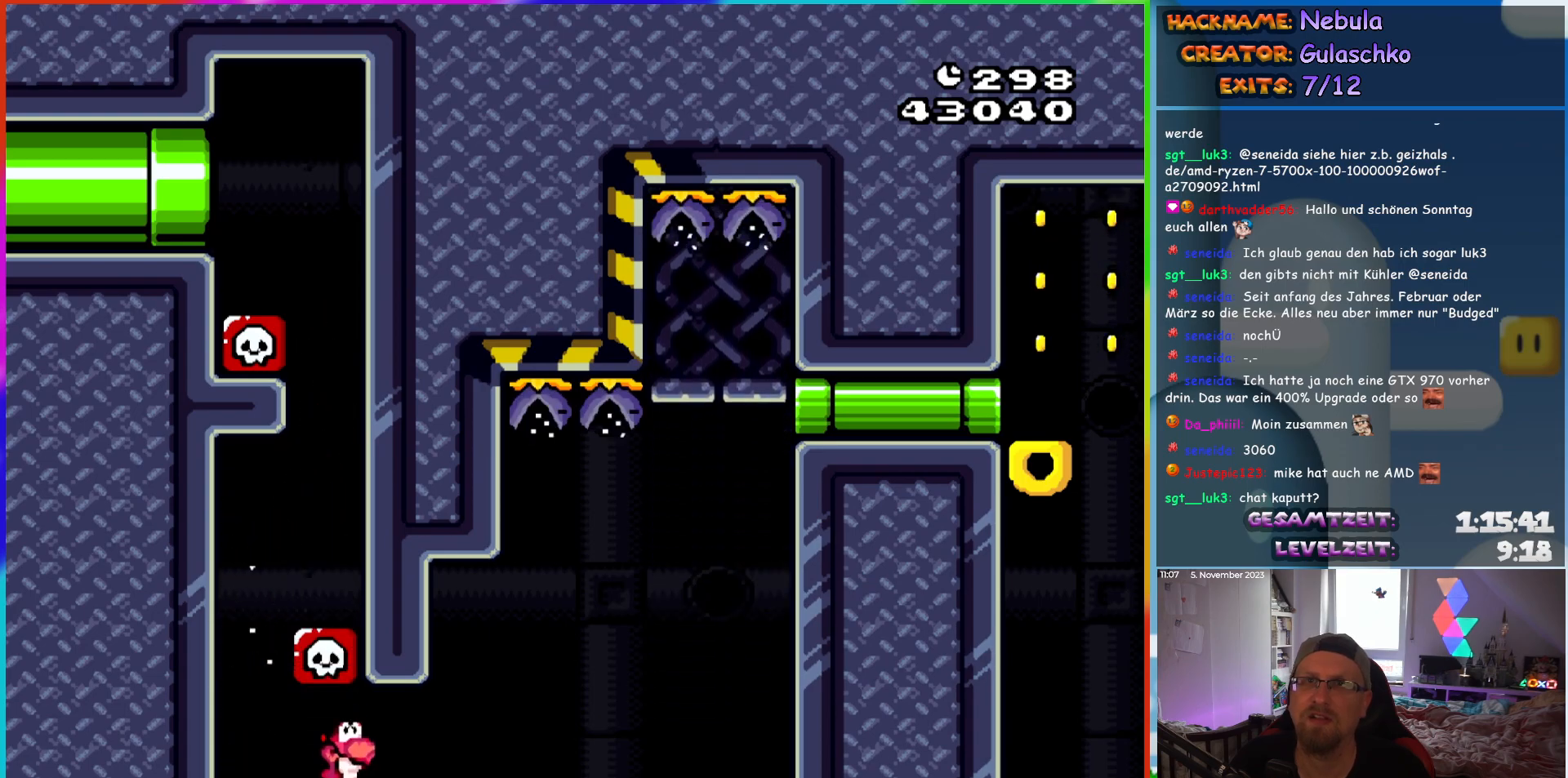
{"buttons": ["B", "Y", "DPAD_RIGHT"], "events": []}
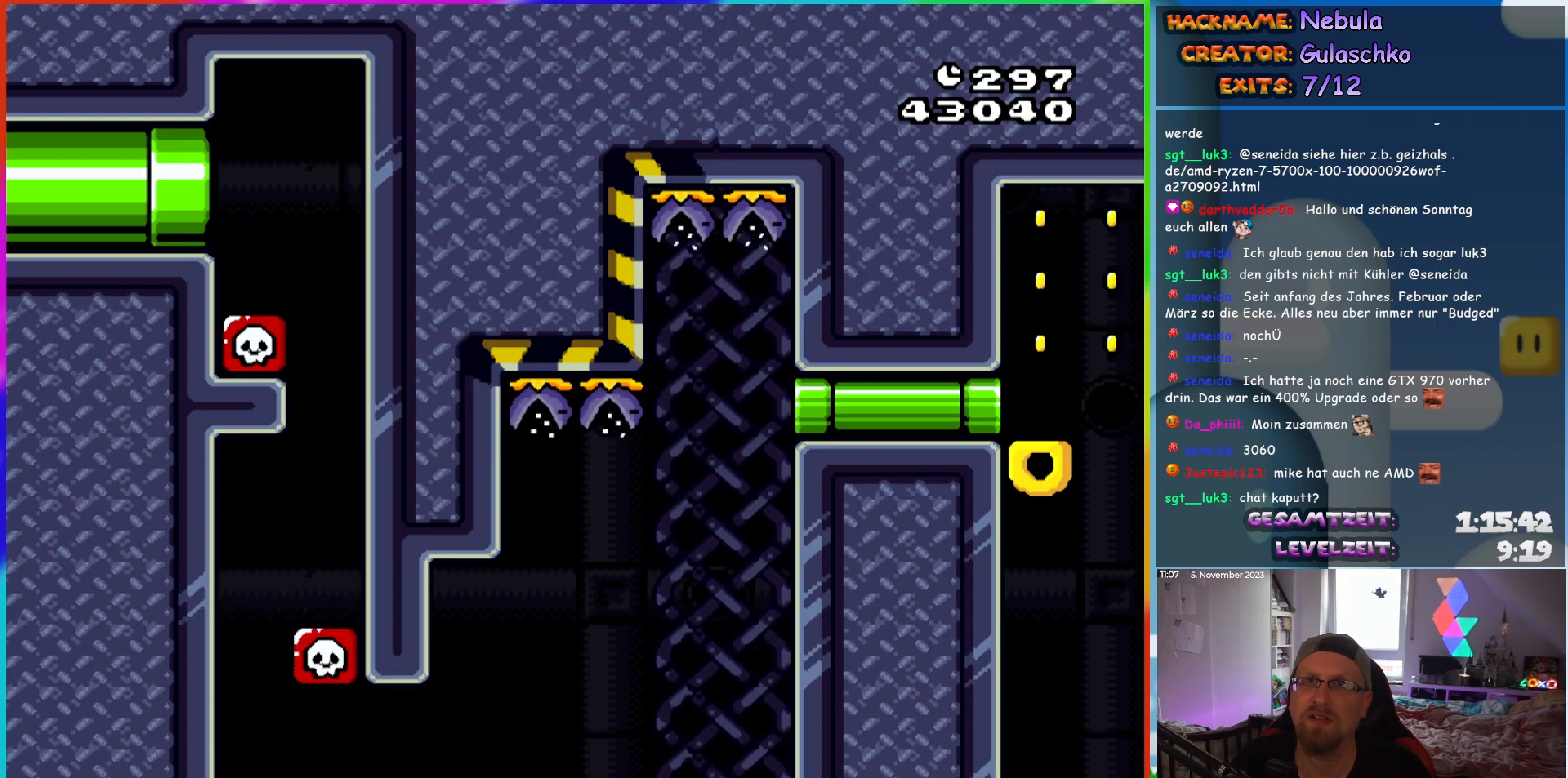
{"buttons": [], "events": [[117, "B", "up"], [183, "DPAD_RIGHT", "up"], [383, "Y", "up"]]}
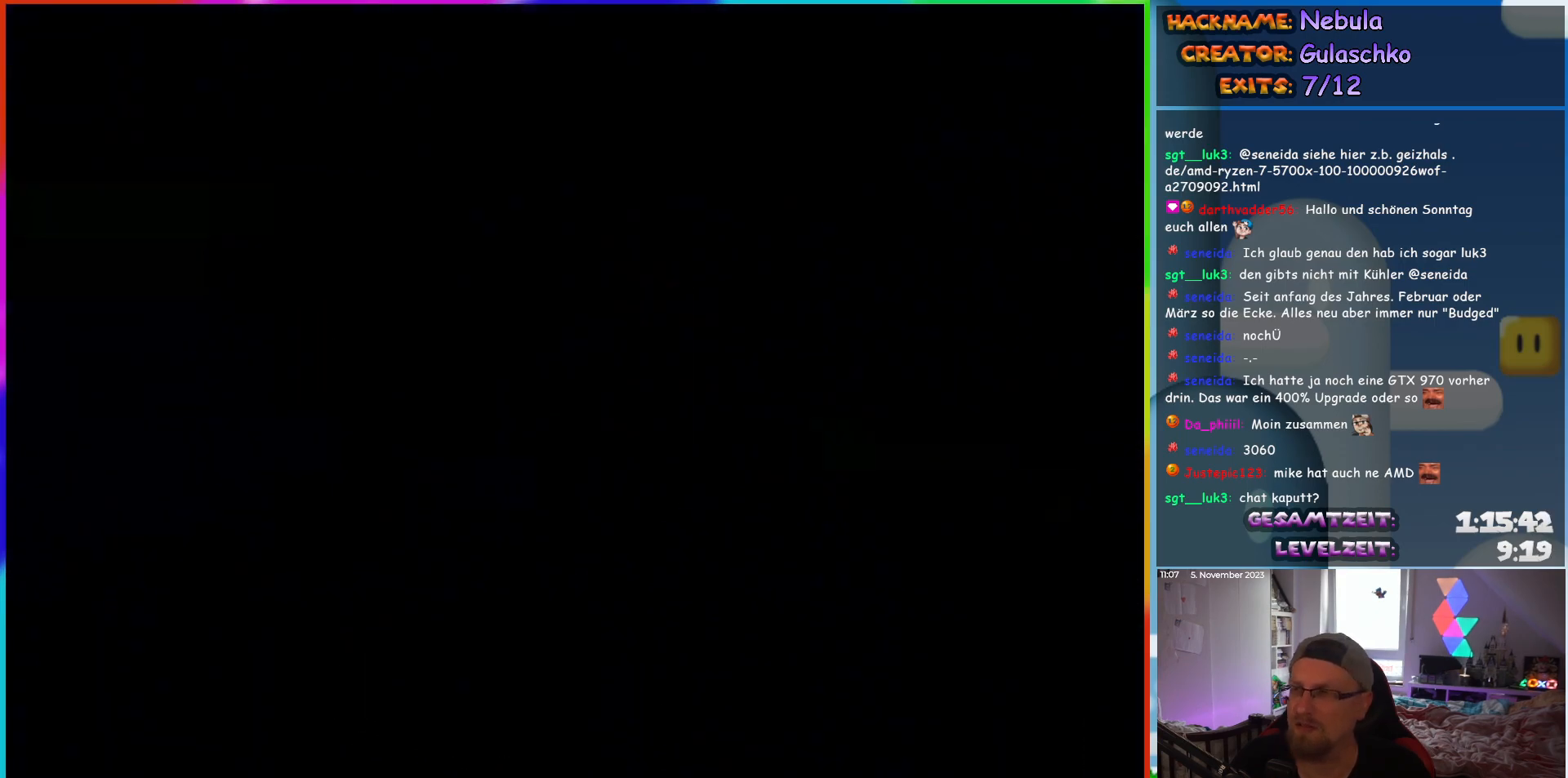
{"buttons": [], "events": []}
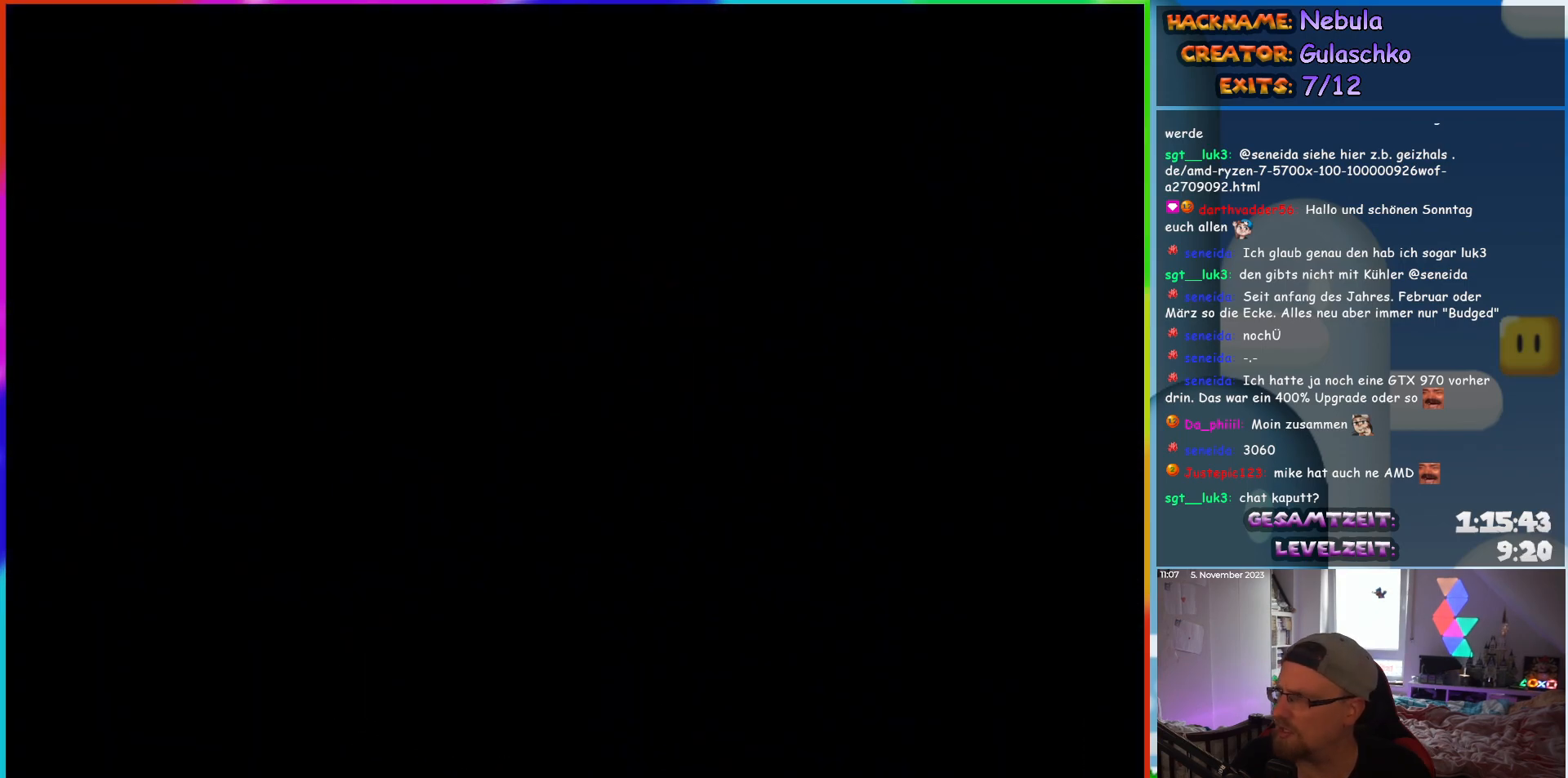
{"buttons": [], "events": []}
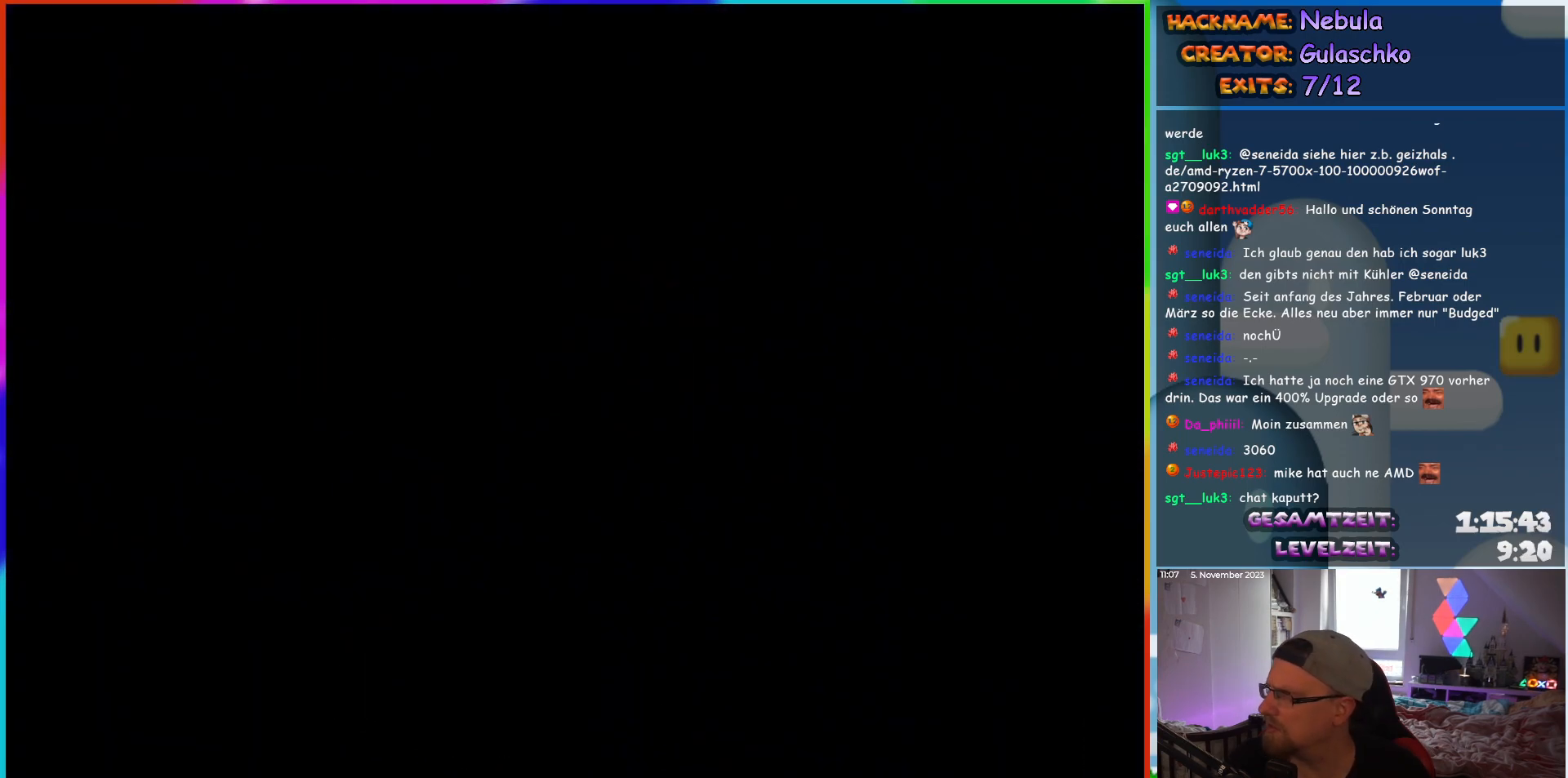
{"buttons": [], "events": []}
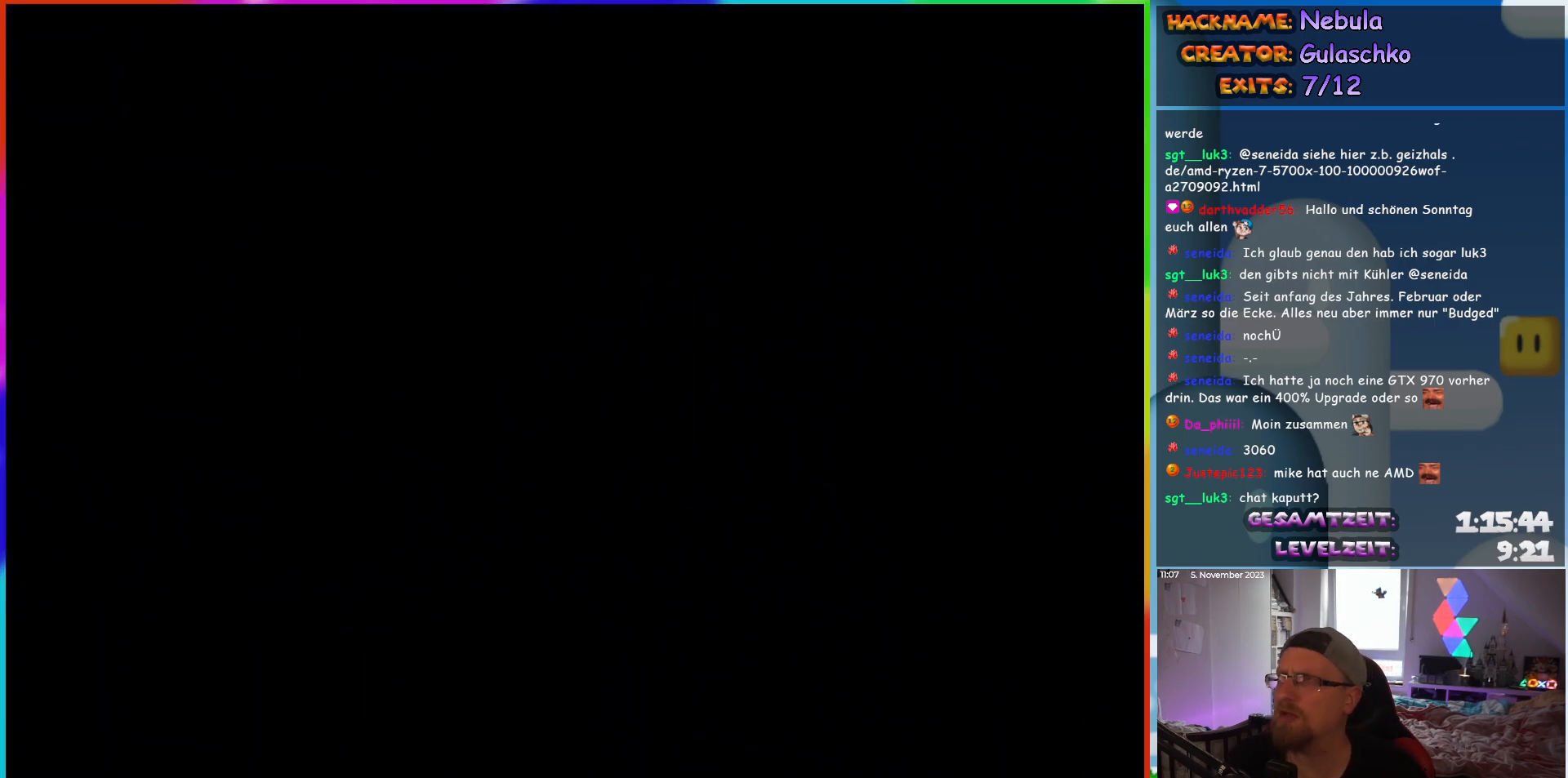
{"buttons": [], "events": []}
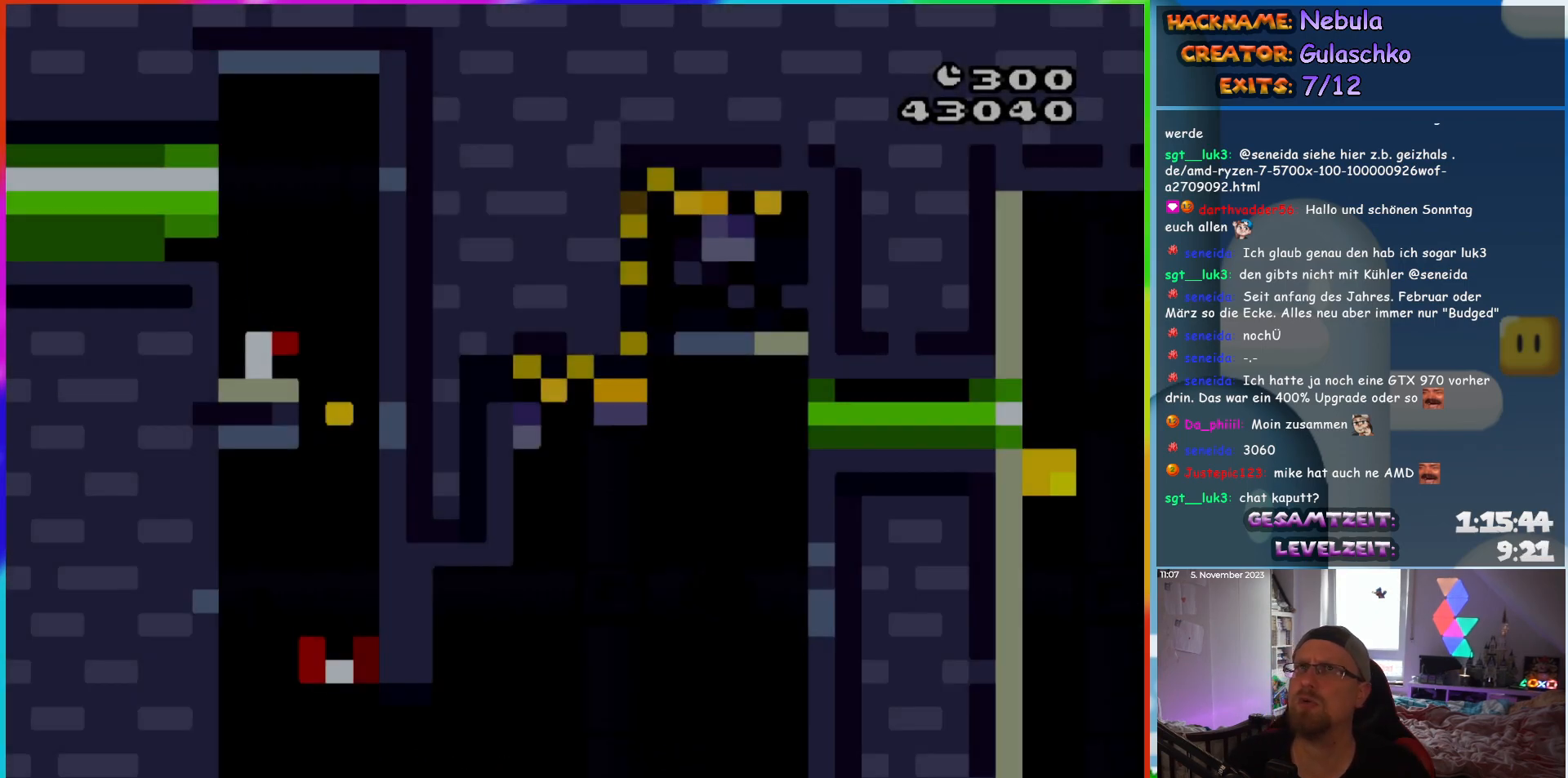
{"buttons": ["Y", "DPAD_RIGHT"], "events": [[50, "Y", "down"], [250, "DPAD_RIGHT", "down"]]}
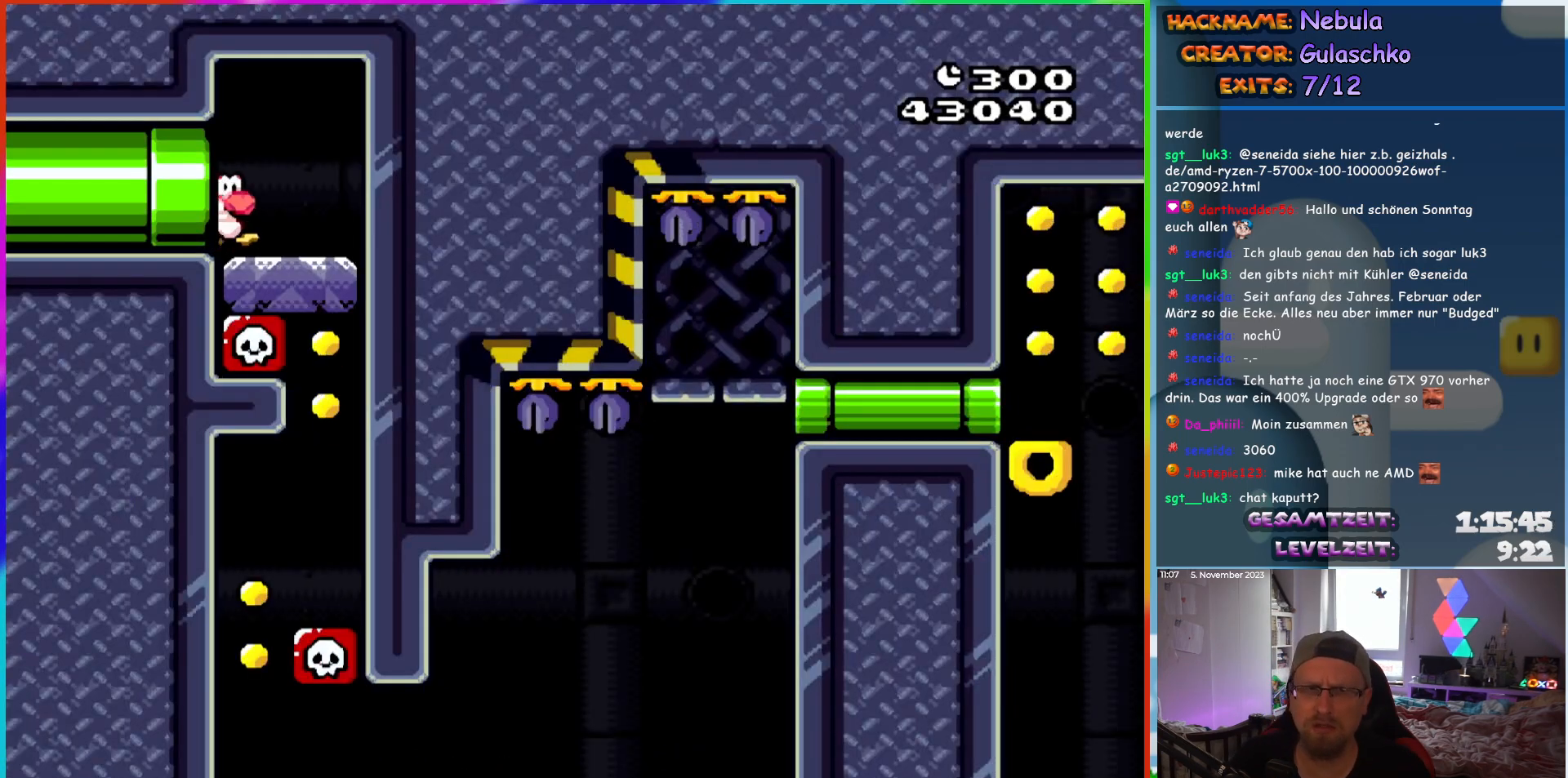
{"buttons": ["Y"], "events": [[500, "DPAD_RIGHT", "up"]]}